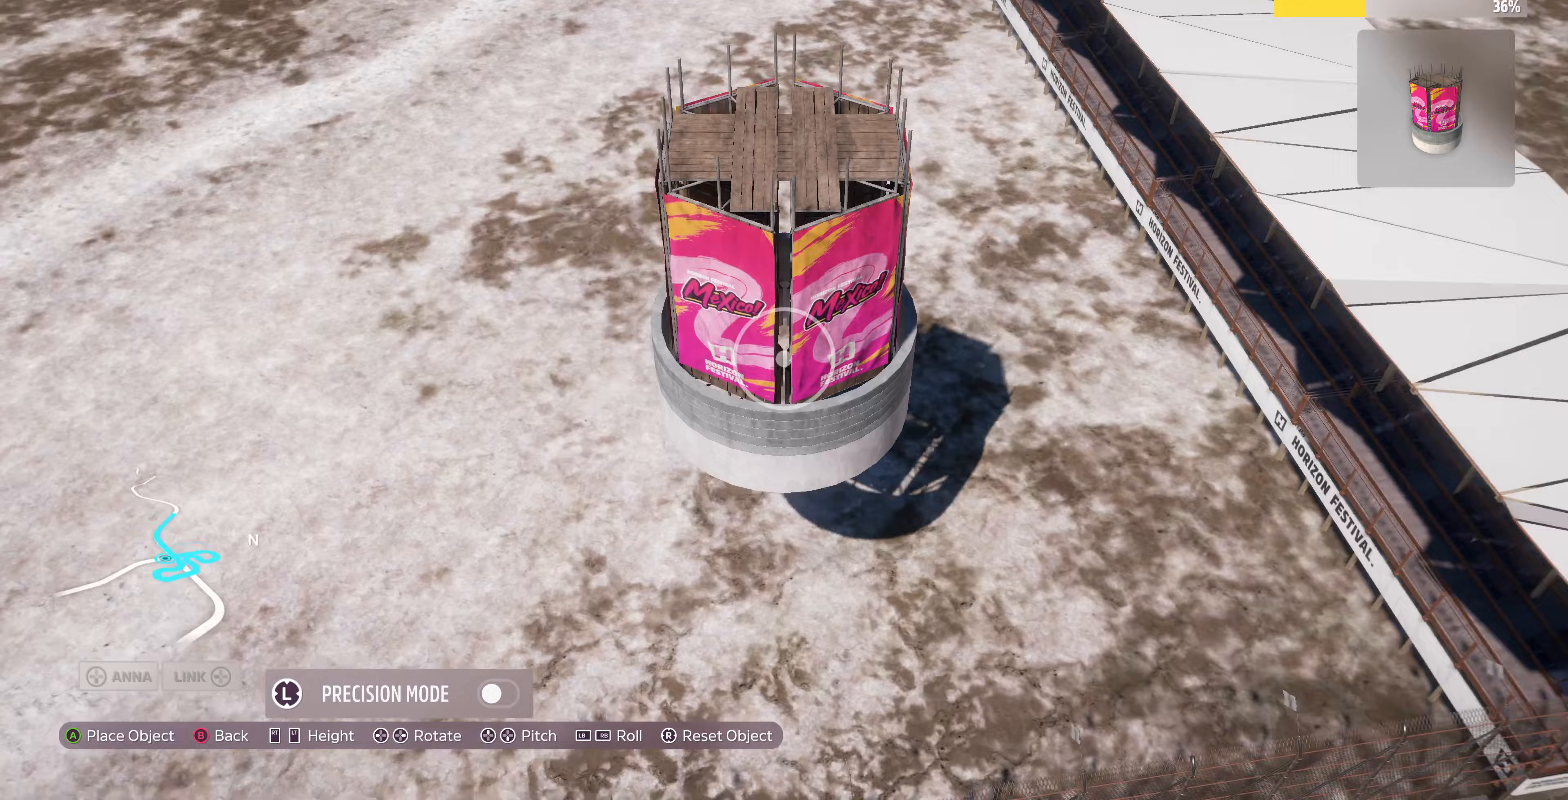
Gameplay with a controller (PlayStation layout); each line is a JSON object with the inputs held at the frame after it. "events" lists button and stick changes between this image and that frame as [ms after this image, input, new state], when the widget could be followed in between.
{"buttons": [], "left_stick": "down-right", "right_stick": "down-left", "events": [[233, "left_stick", "down-right"]]}
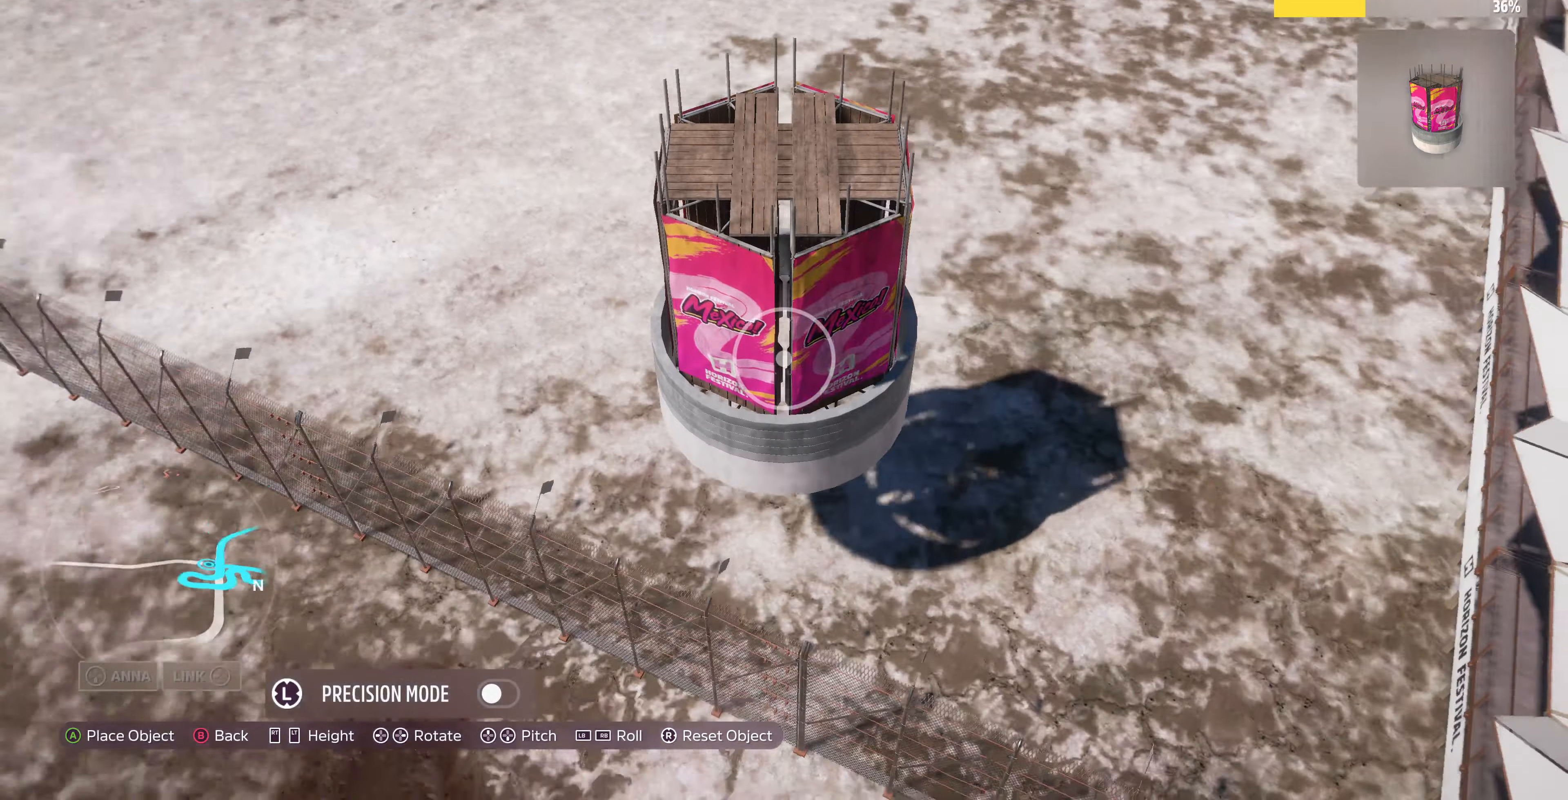
{"buttons": [], "left_stick": "down-right", "right_stick": "down-left", "events": [[167, "right_stick", "center"], [367, "right_stick", "down-left"]]}
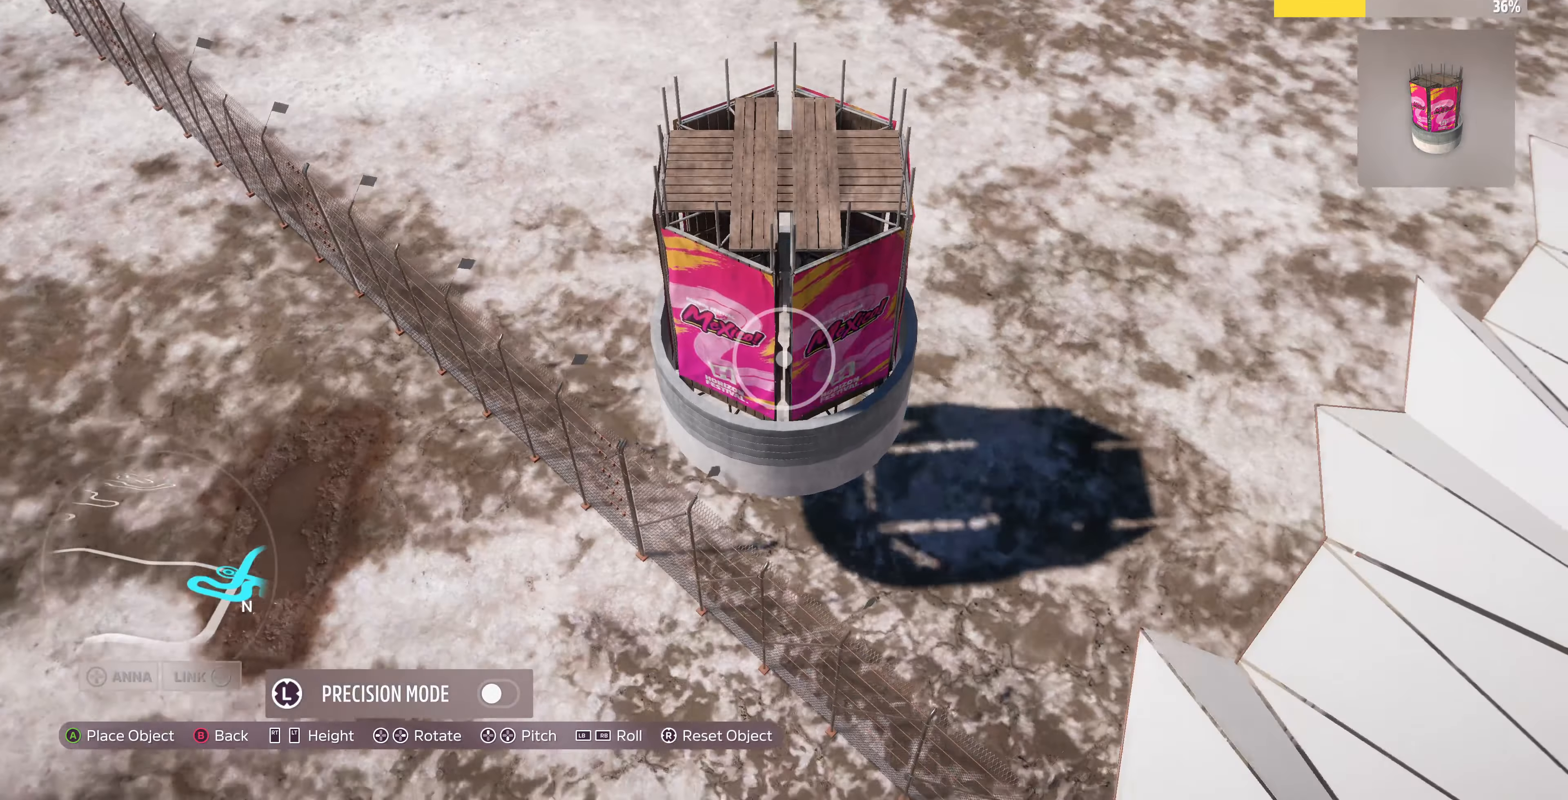
{"buttons": [], "left_stick": "up", "right_stick": "center", "events": [[167, "right_stick", "center"], [267, "left_stick", "center"], [500, "left_stick", "up"]]}
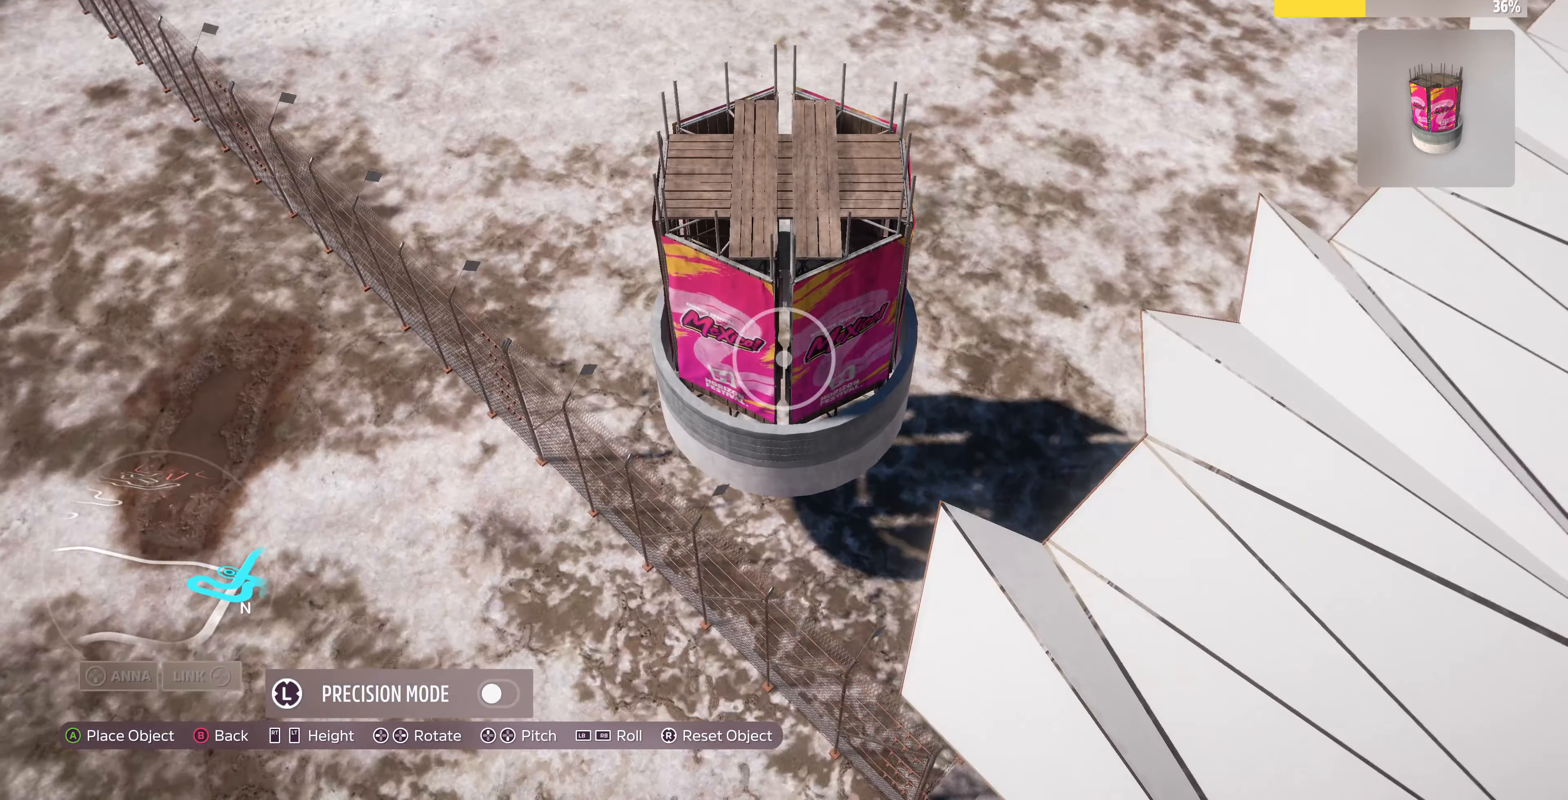
{"buttons": [], "left_stick": "up", "right_stick": "up", "events": [[33, "right_stick", "up"]]}
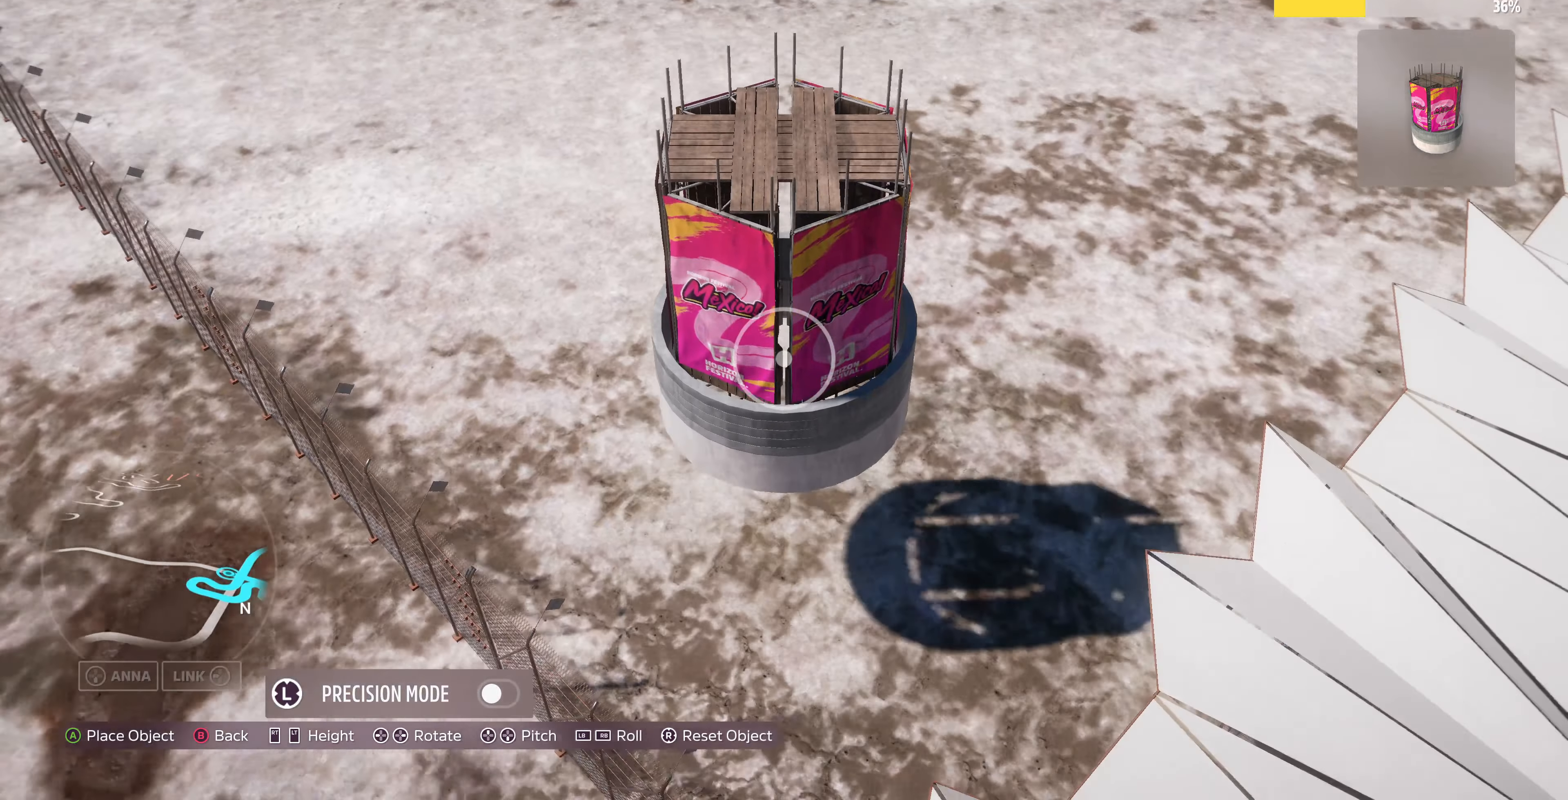
{"buttons": [], "left_stick": "up", "right_stick": "up", "events": []}
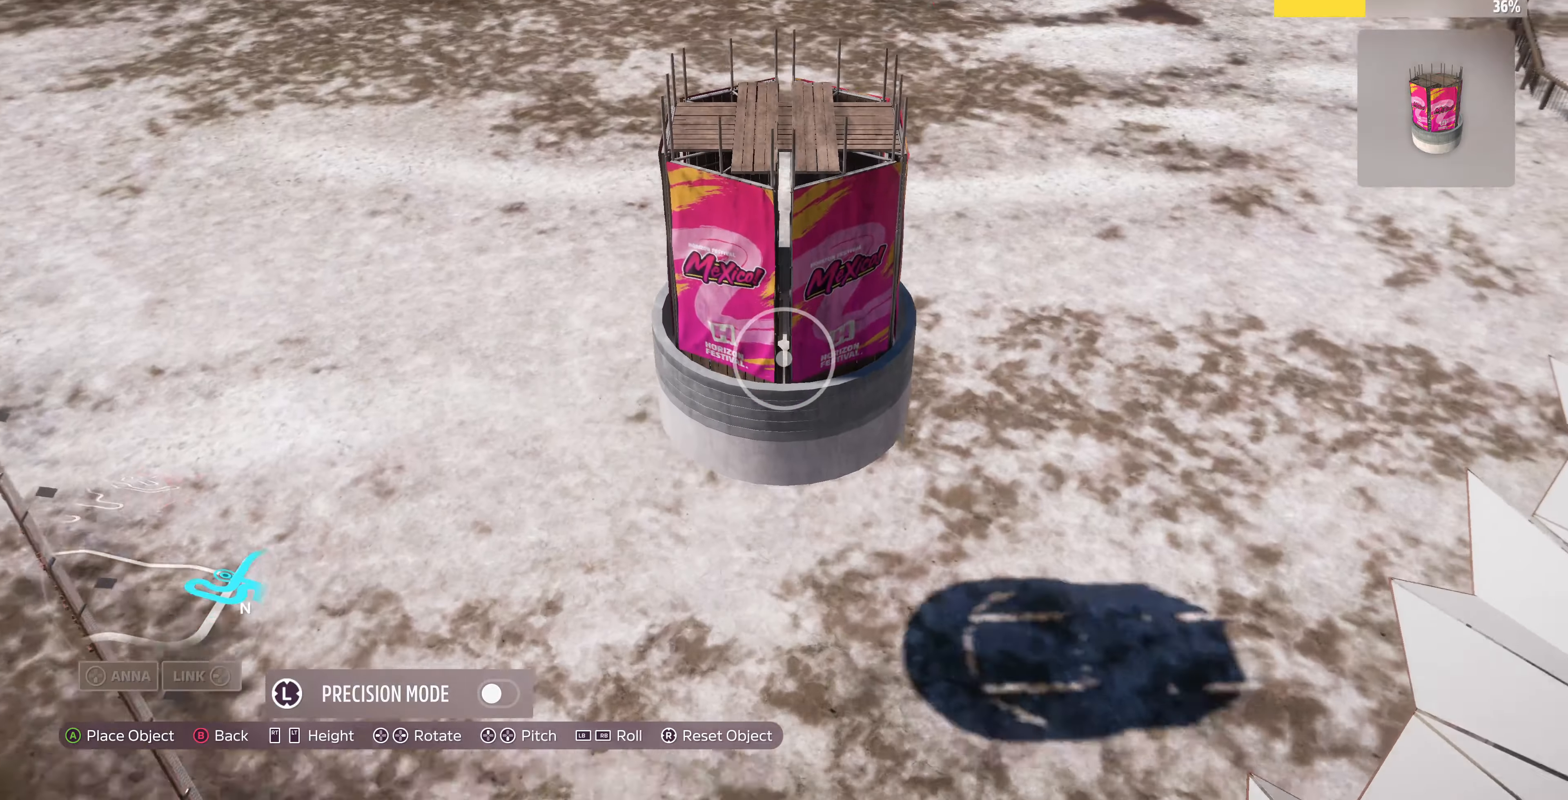
{"buttons": ["L2"], "left_stick": "up", "right_stick": "center", "events": [[133, "right_stick", "center"], [367, "L2", "down"]]}
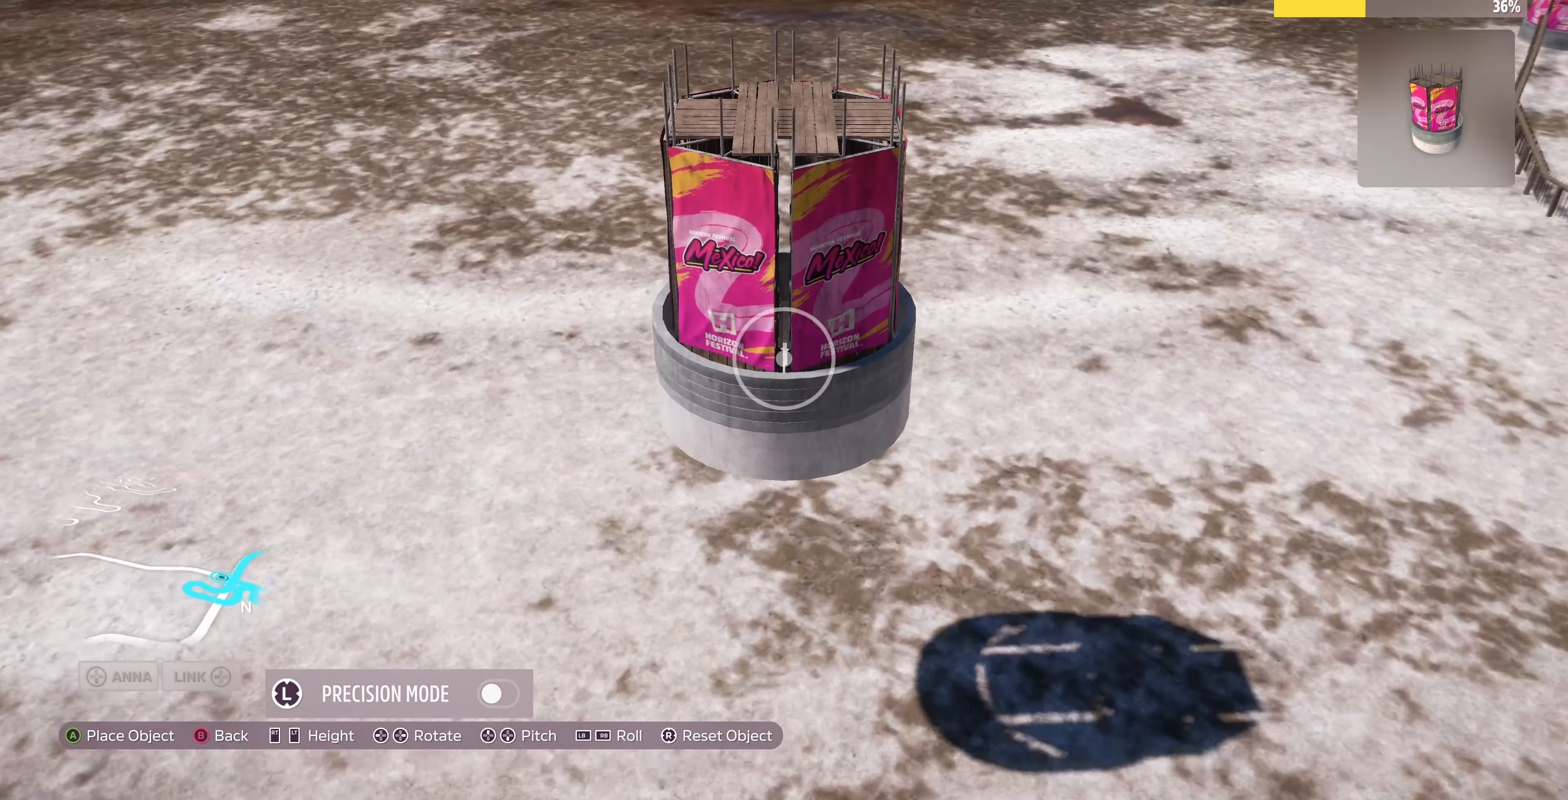
{"buttons": ["L2"], "left_stick": "up", "right_stick": "center", "events": []}
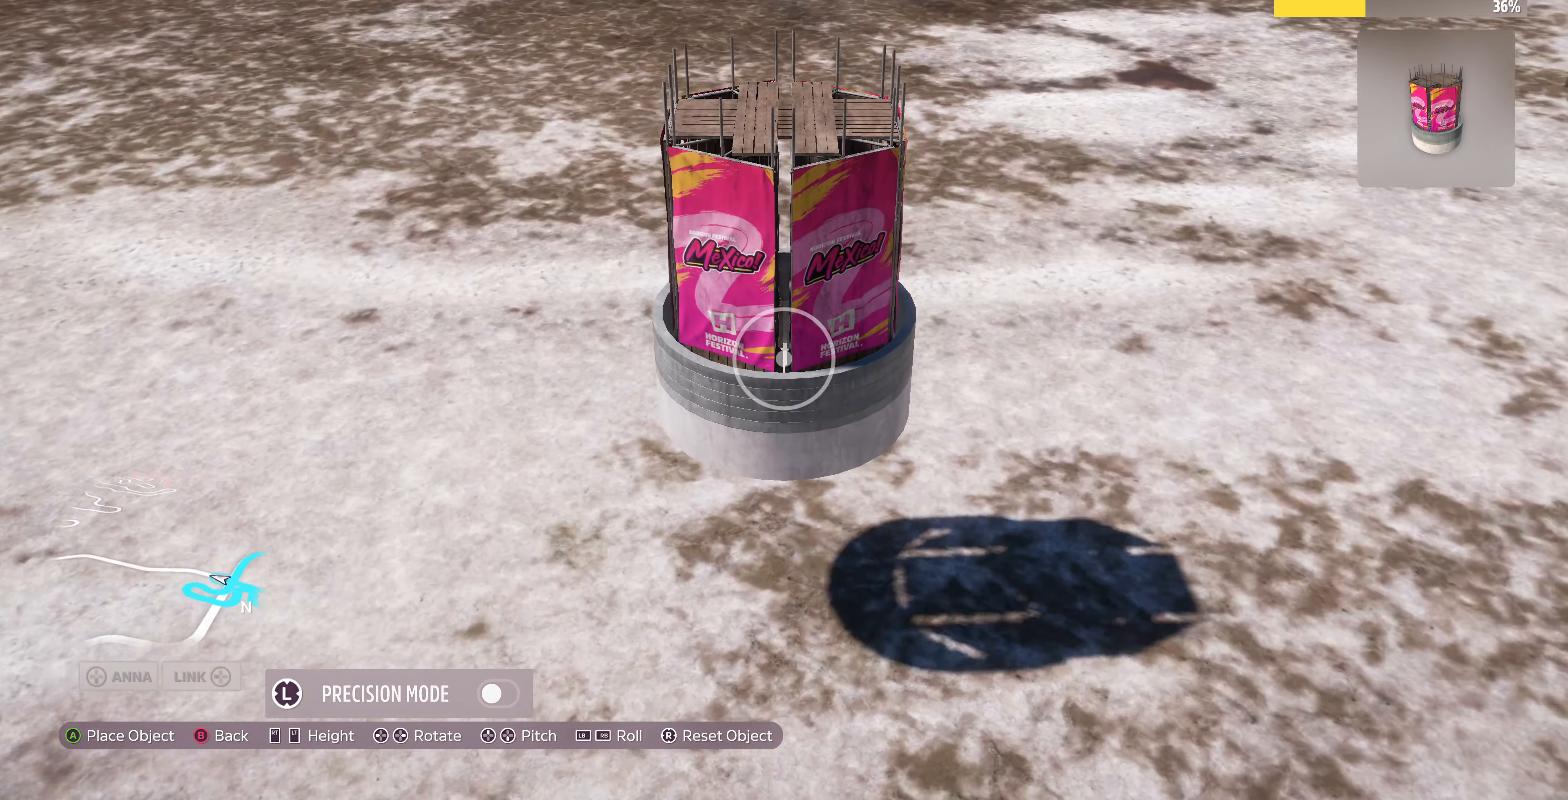
{"buttons": ["L2"], "left_stick": "up", "right_stick": "center", "events": [[167, "left_stick", "center"], [500, "left_stick", "up"]]}
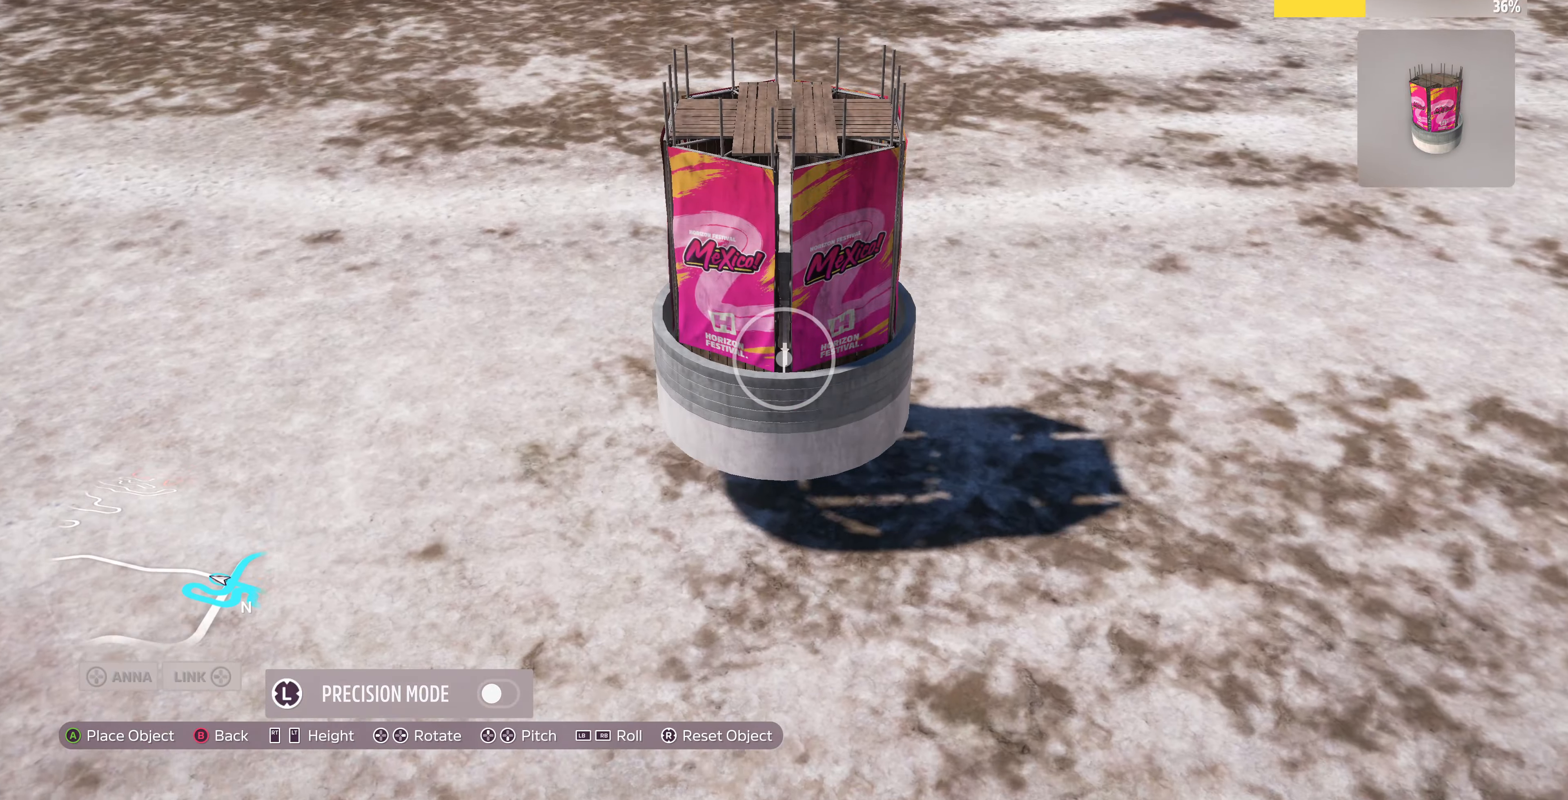
{"buttons": ["L2"], "left_stick": "up", "right_stick": "center", "events": []}
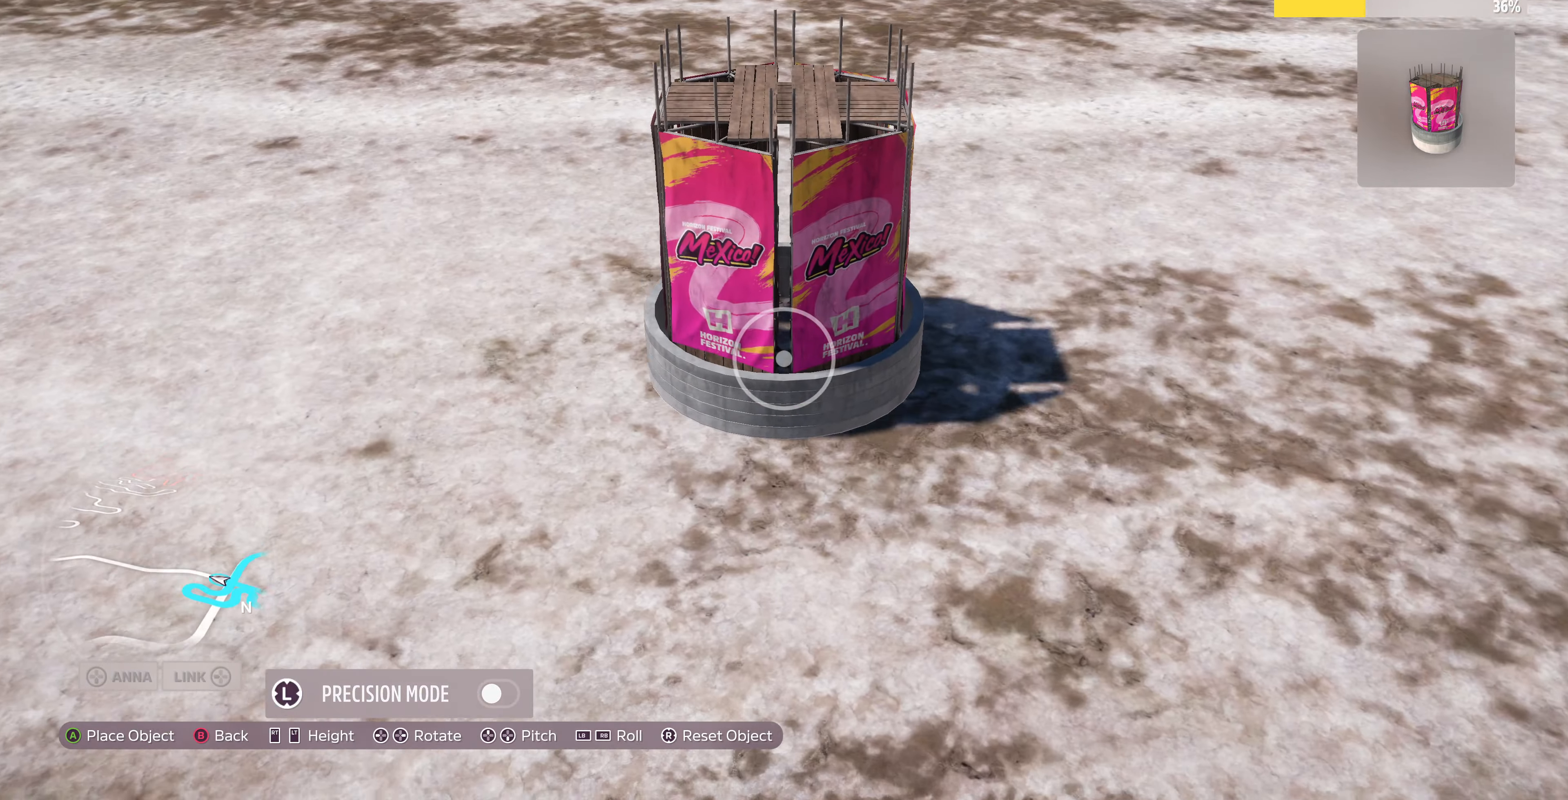
{"buttons": [], "left_stick": "up", "right_stick": "center", "events": [[33, "left_stick", "center"], [167, "L2", "up"], [333, "left_stick", "up"]]}
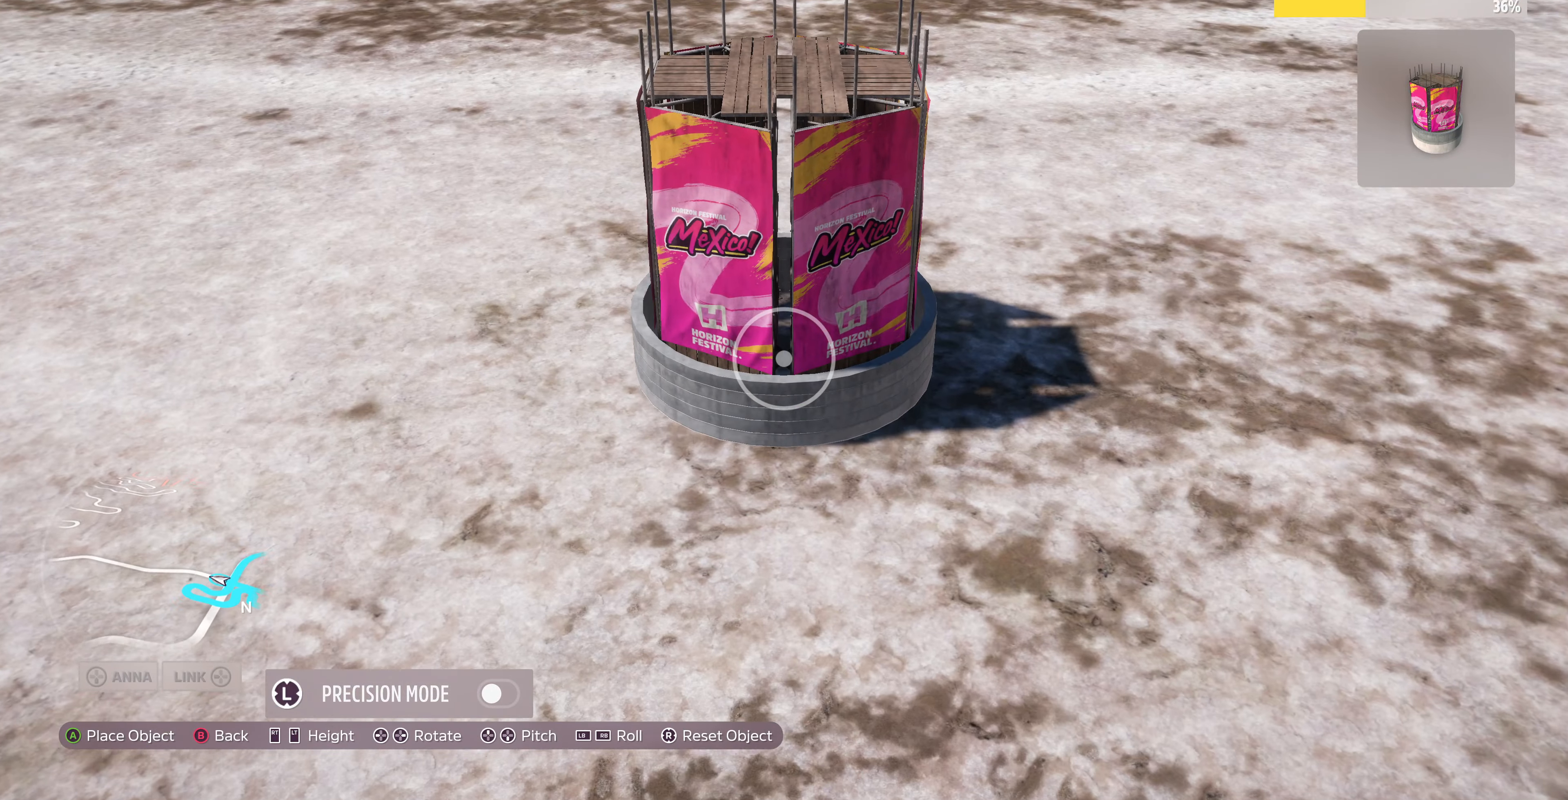
{"buttons": [], "left_stick": "center", "right_stick": "center", "events": [[333, "left_stick", "center"]]}
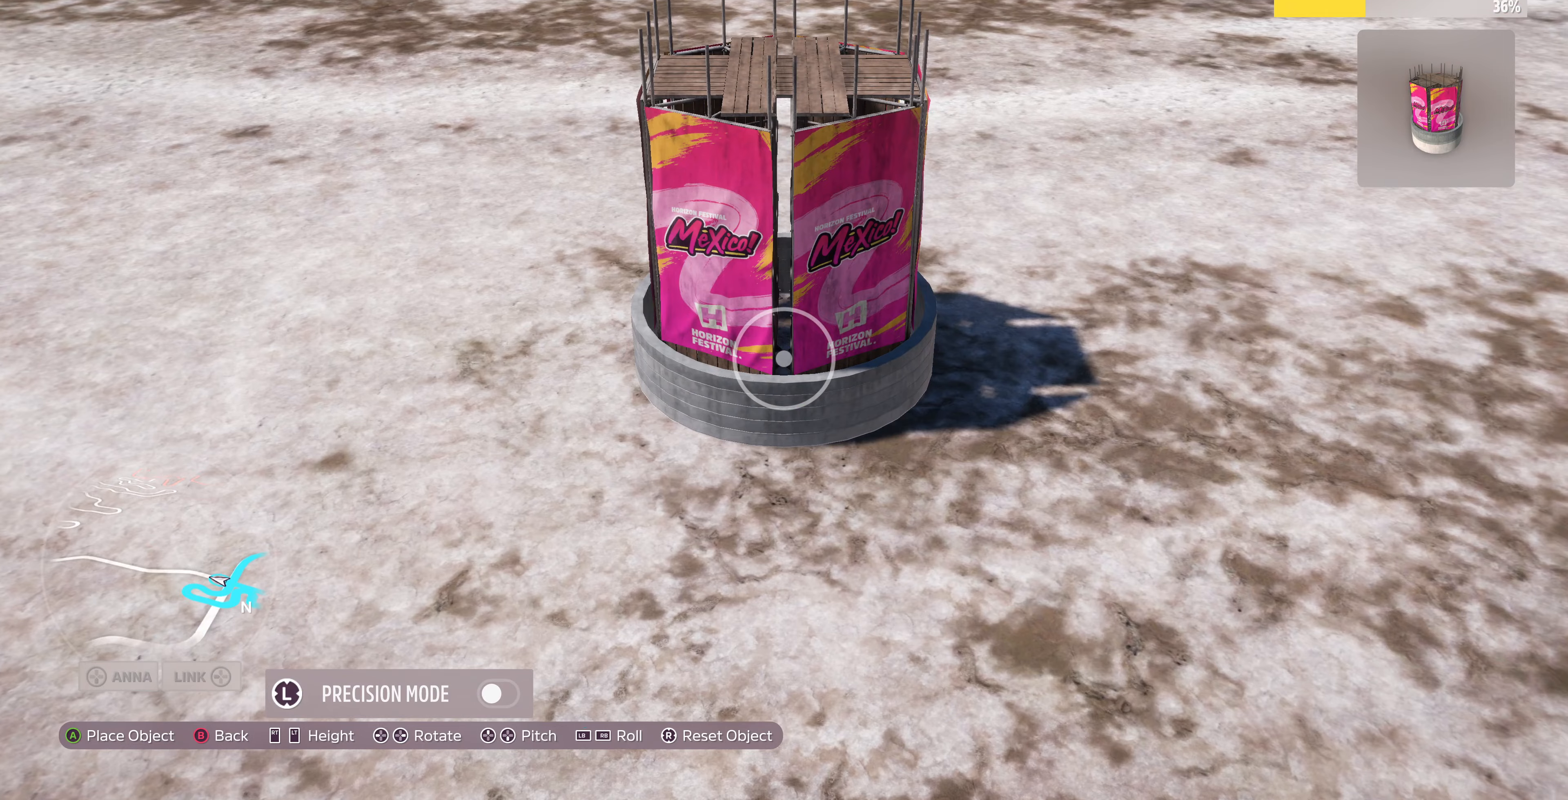
{"buttons": ["R2"], "left_stick": "down-left", "right_stick": "up", "events": [[100, "CROSS", "down"], [200, "CROSS", "up"], [266, "left_stick", "down-left"], [366, "R2", "down"], [433, "right_stick", "up"]]}
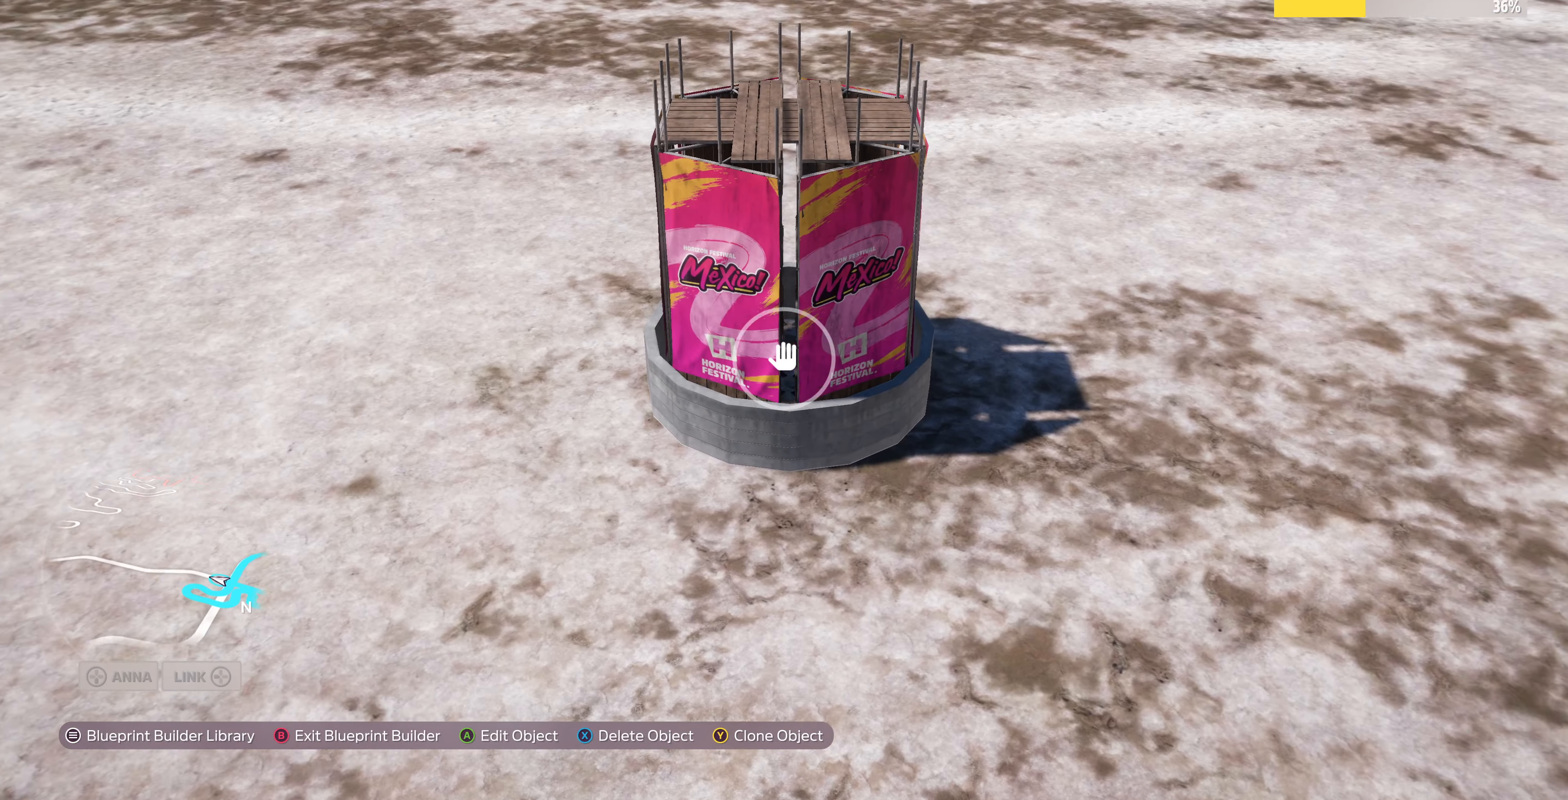
{"buttons": ["R2"], "left_stick": "down-left", "right_stick": "left", "events": [[266, "right_stick", "center"], [500, "right_stick", "left"]]}
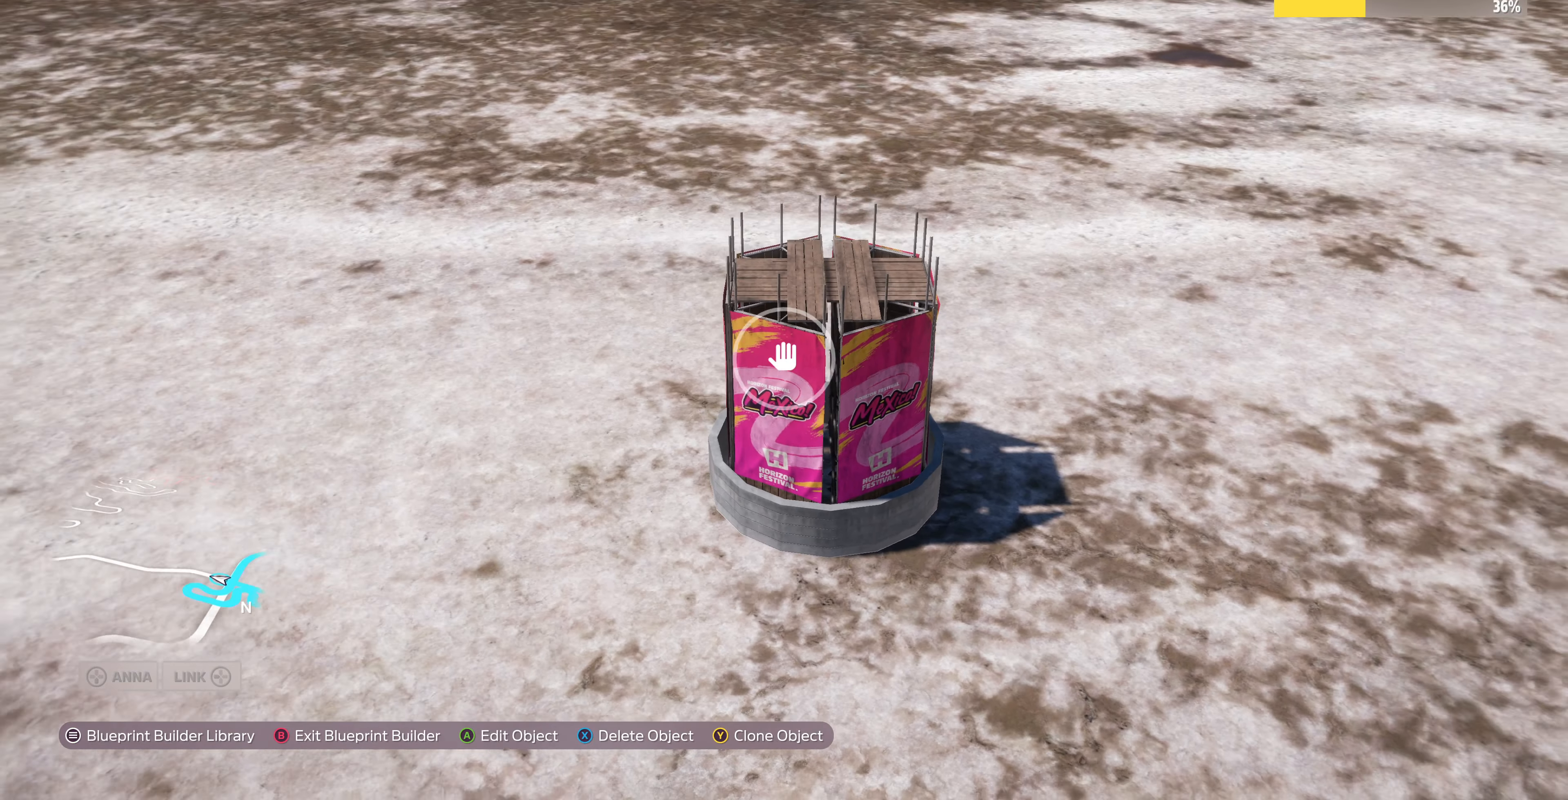
{"buttons": ["R2"], "left_stick": "down-left", "right_stick": "left", "events": []}
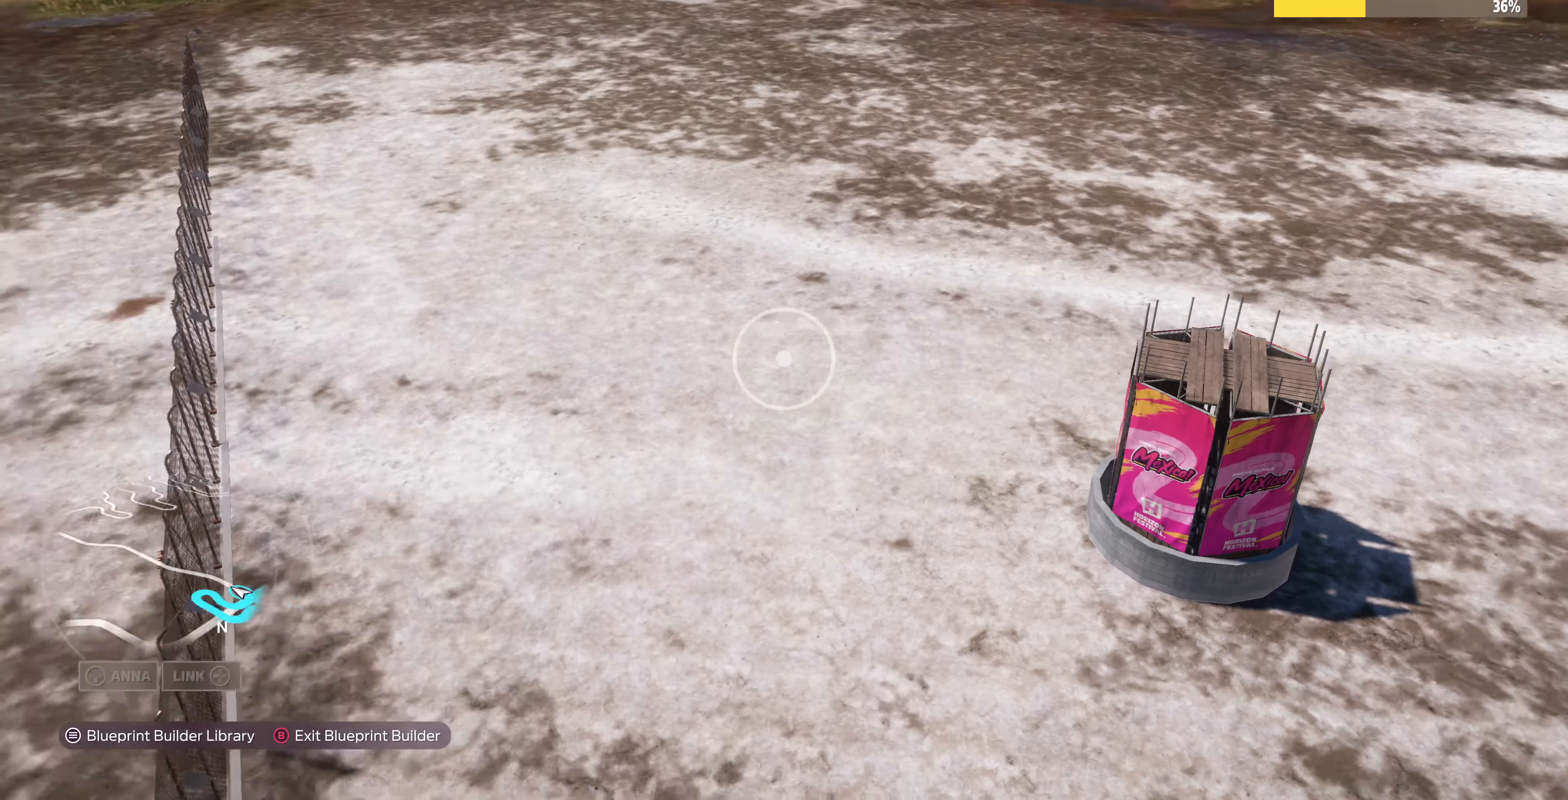
{"buttons": [], "left_stick": "down-left", "right_stick": "right", "events": [[33, "right_stick", "center"], [66, "R2", "up"], [233, "right_stick", "left"], [366, "right_stick", "center"], [466, "right_stick", "right"]]}
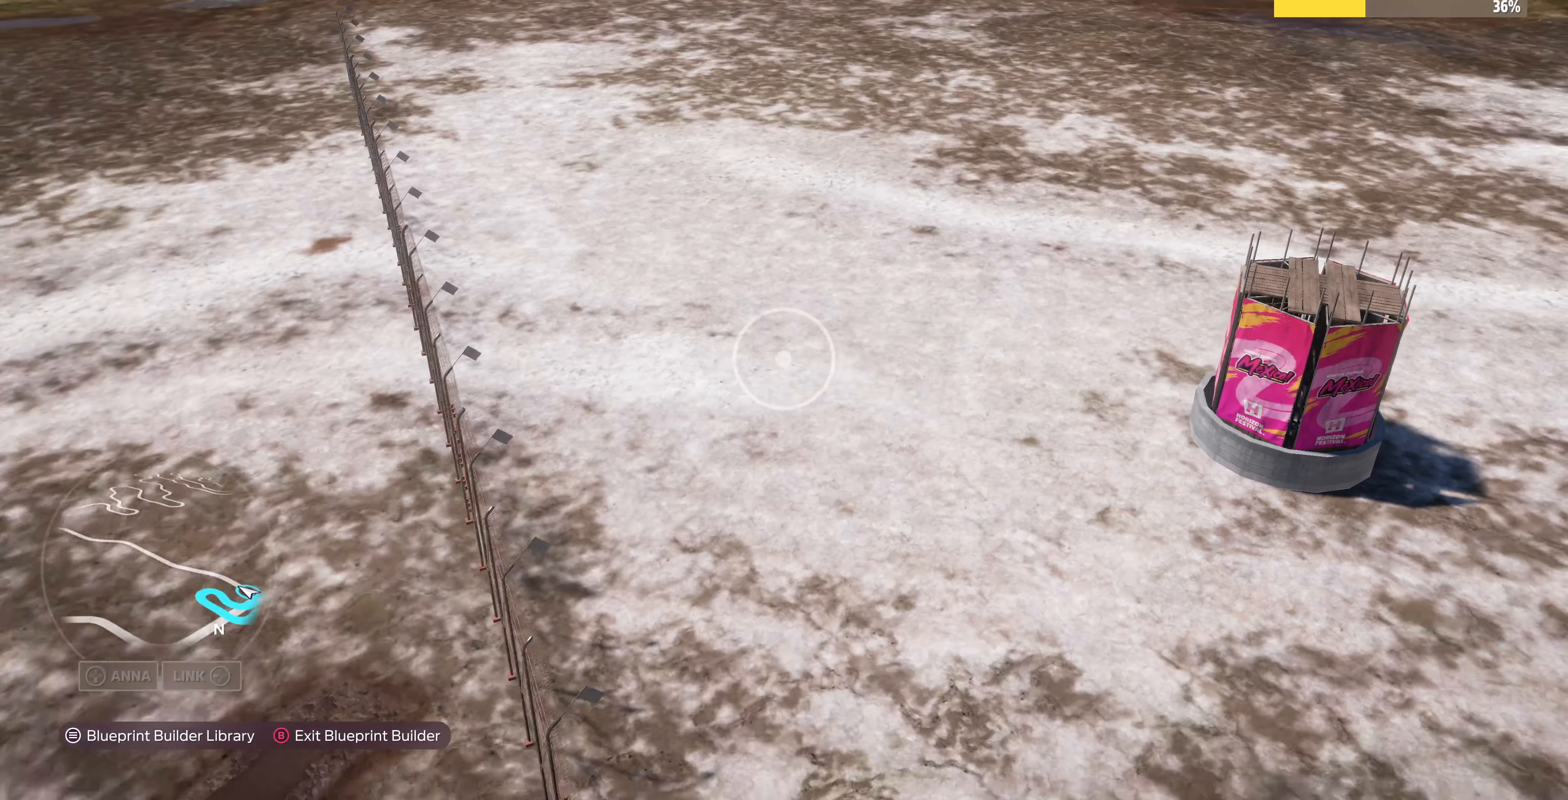
{"buttons": [], "left_stick": "left", "right_stick": "center", "events": [[400, "right_stick", "center"], [466, "left_stick", "left"]]}
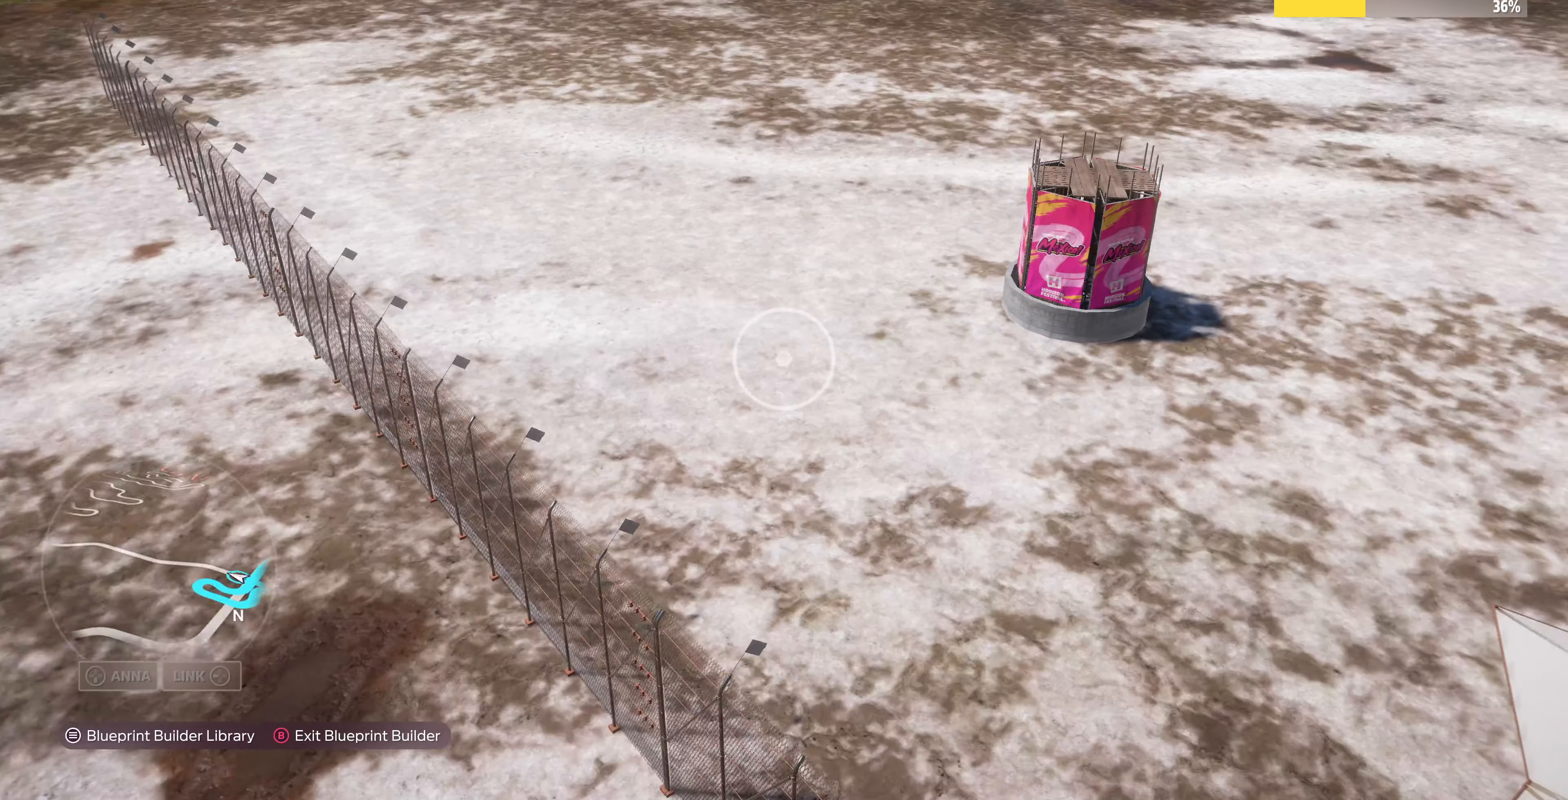
{"buttons": [], "left_stick": "up", "right_stick": "center", "events": [[33, "left_stick", "up-left"], [100, "left_stick", "up"]]}
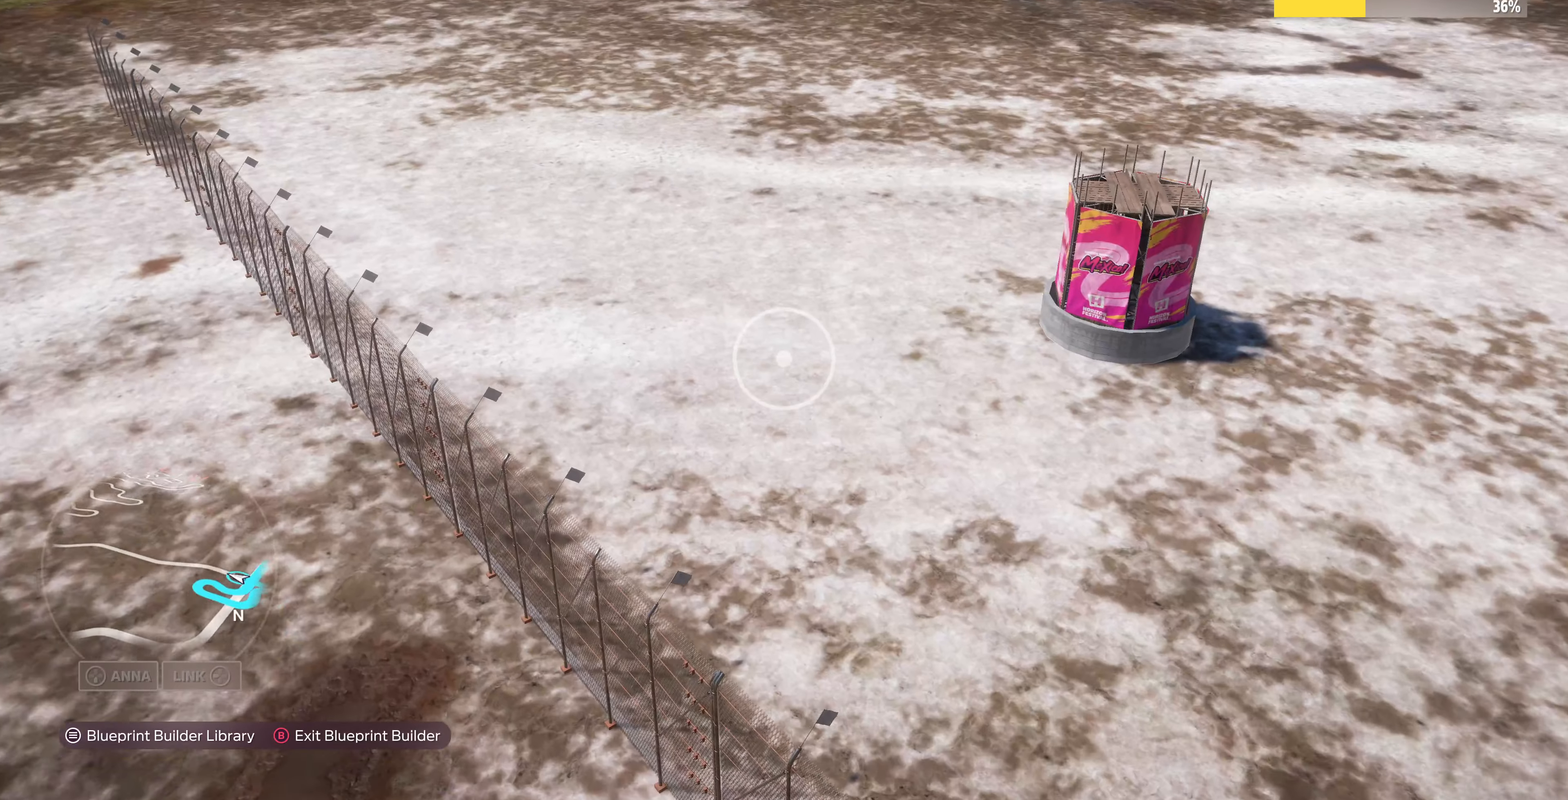
{"buttons": [], "left_stick": "center", "right_stick": "center", "events": [[400, "left_stick", "center"]]}
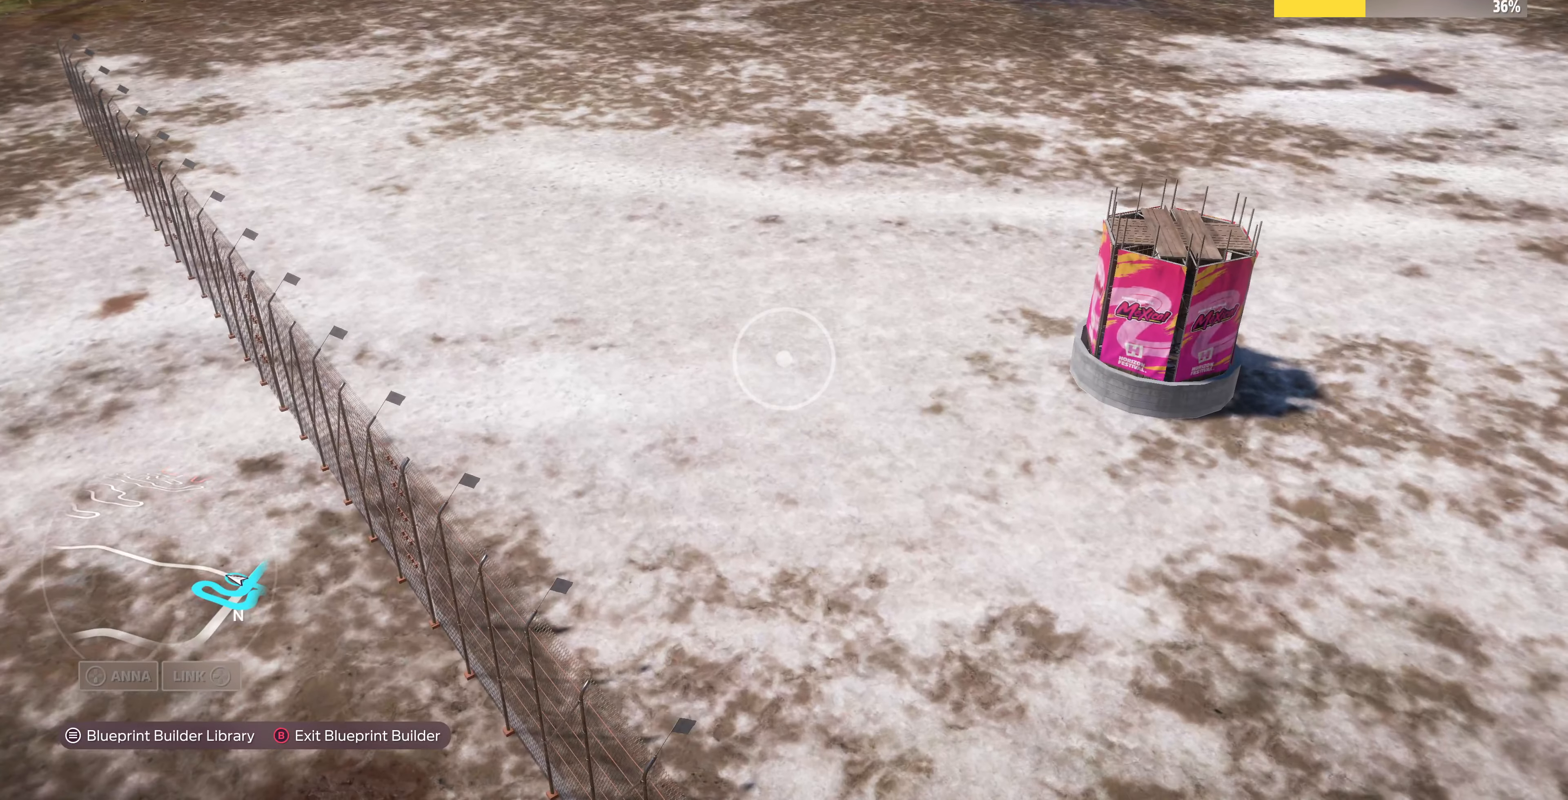
{"buttons": [], "left_stick": "up-left", "right_stick": "center", "events": [[33, "left_stick", "up-left"]]}
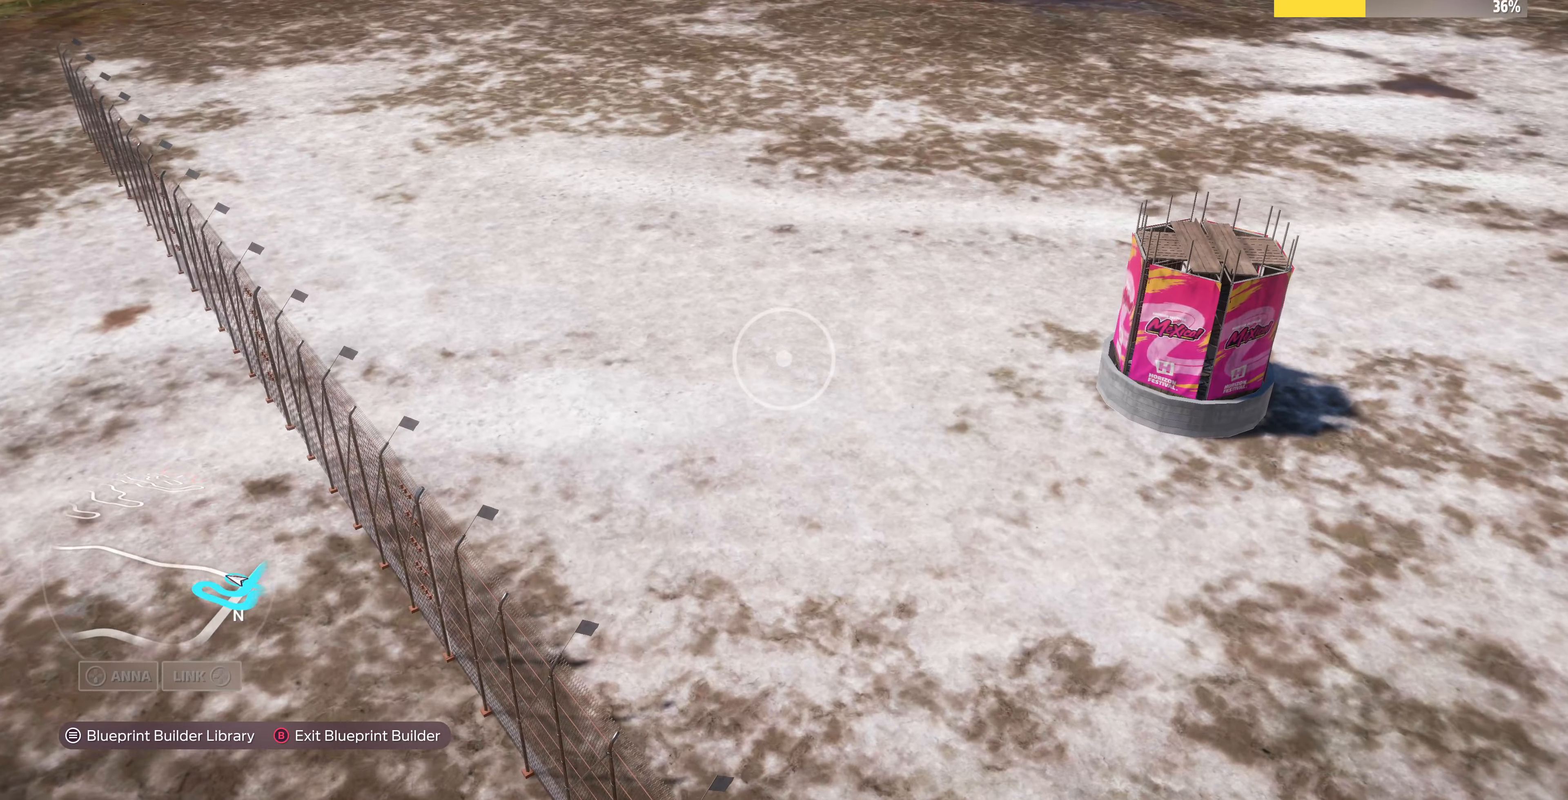
{"buttons": [], "left_stick": "up", "right_stick": "center", "events": [[33, "left_stick", "up"]]}
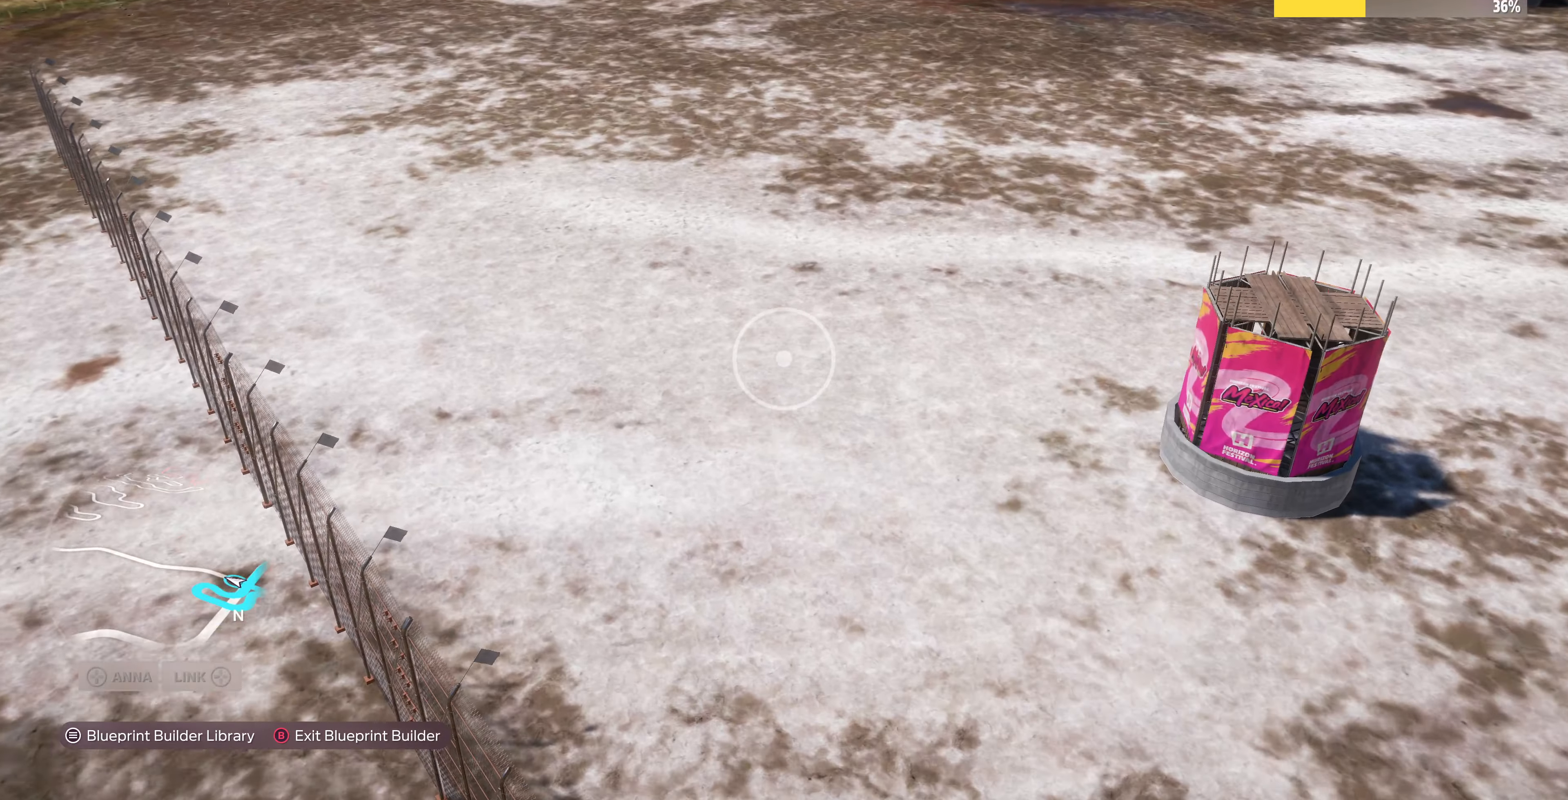
{"buttons": [], "left_stick": "center", "right_stick": "center", "events": [[233, "left_stick", "center"]]}
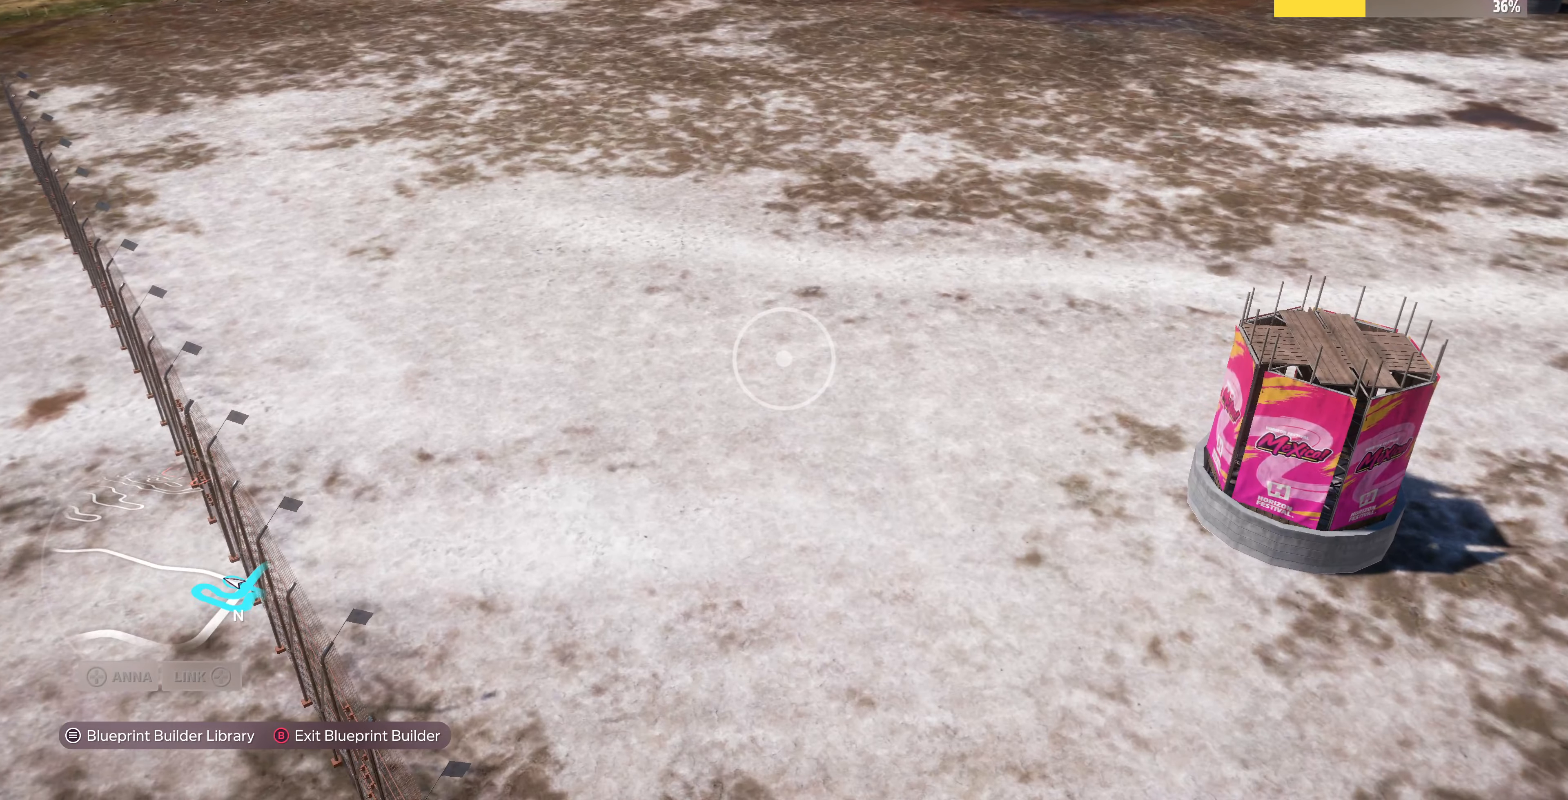
{"buttons": ["R2"], "left_stick": "up-right", "right_stick": "right", "events": [[133, "left_stick", "up"], [267, "left_stick", "up-right"], [334, "R2", "down"], [467, "right_stick", "right"]]}
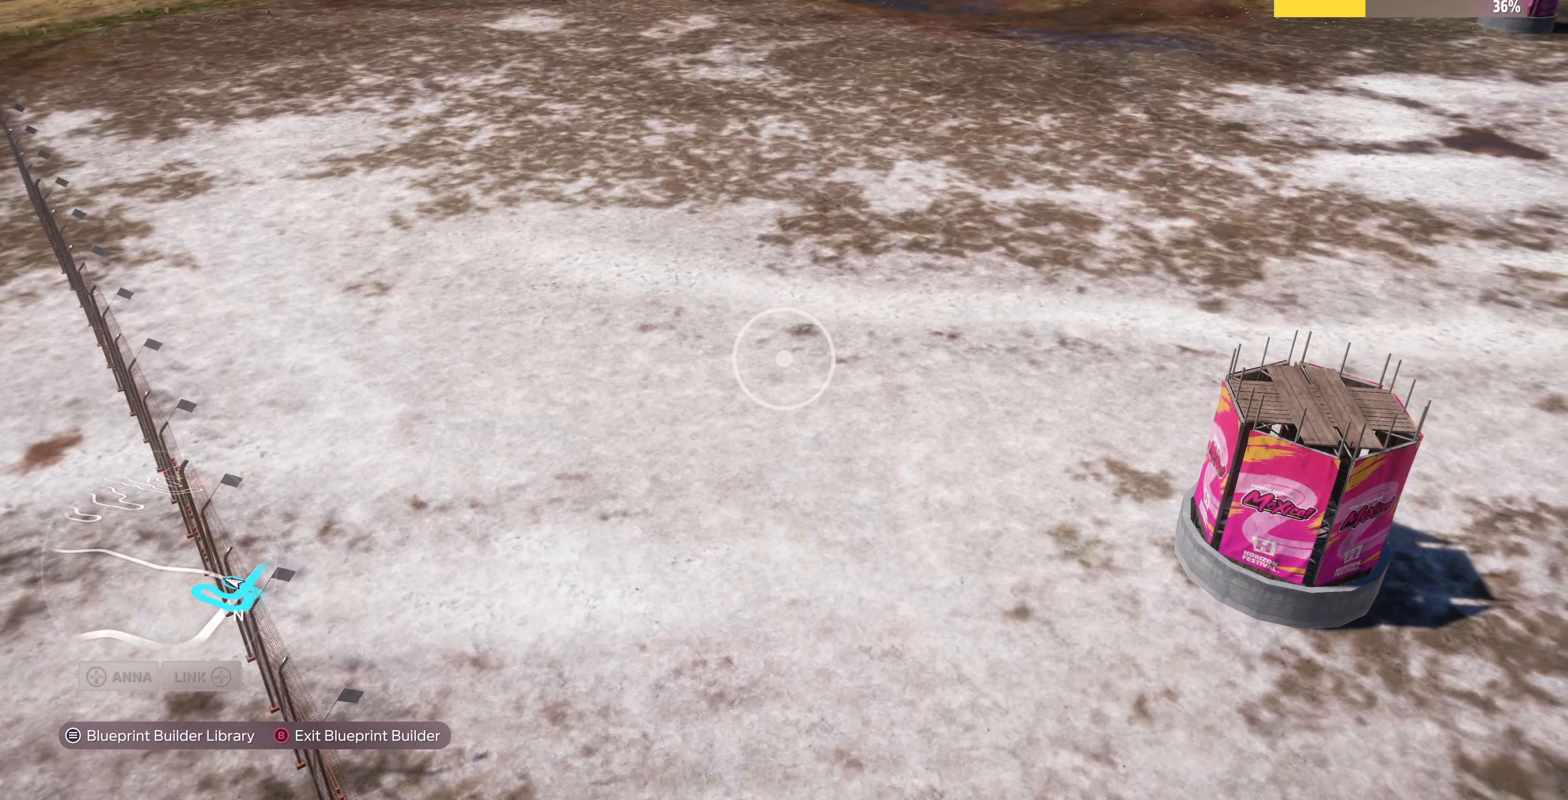
{"buttons": [], "left_stick": "up-right", "right_stick": "center", "events": [[167, "R2", "up"], [300, "right_stick", "center"]]}
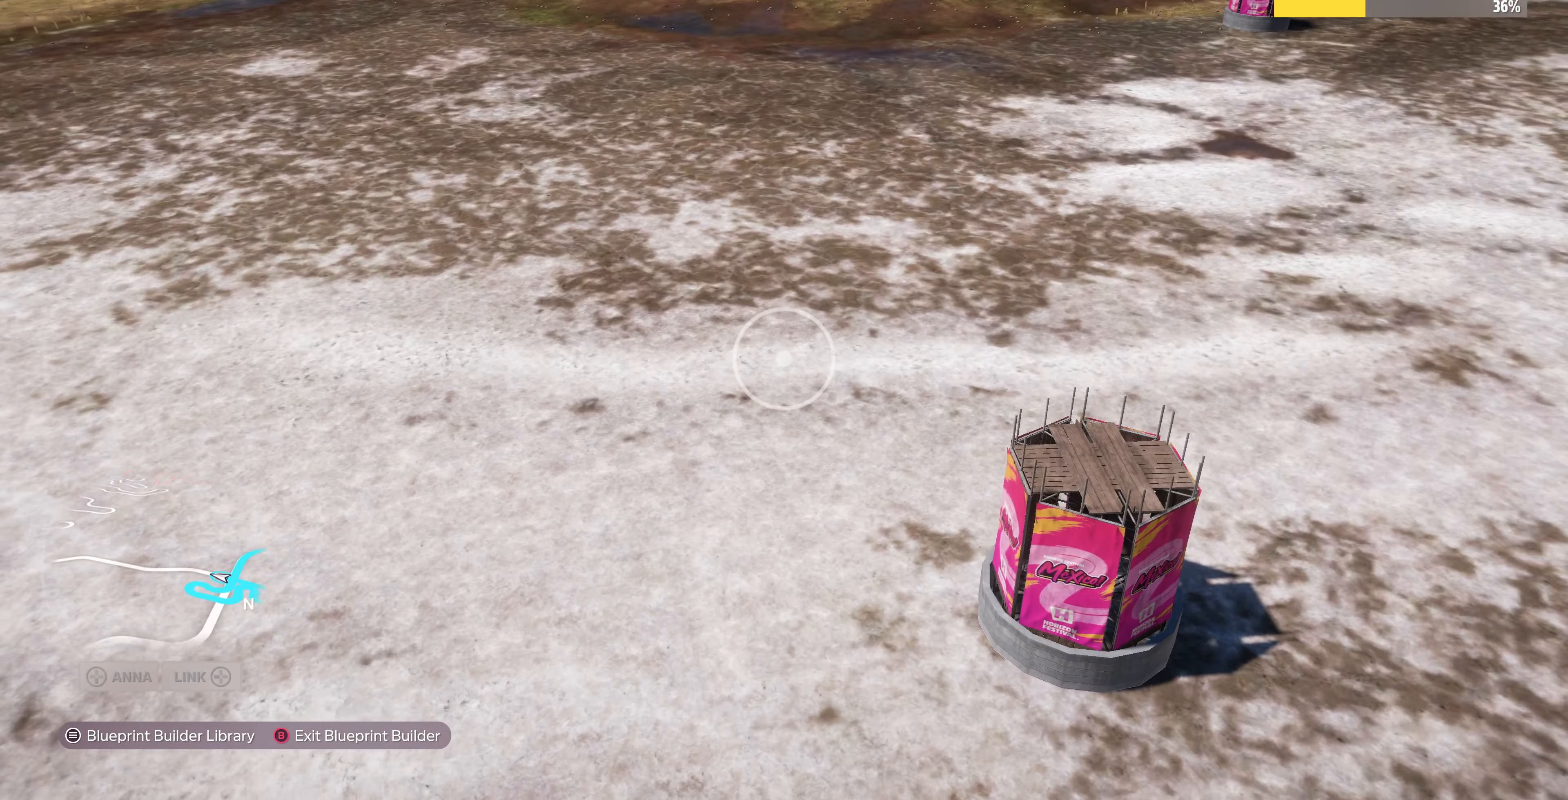
{"buttons": [], "left_stick": "up-right", "right_stick": "center", "events": []}
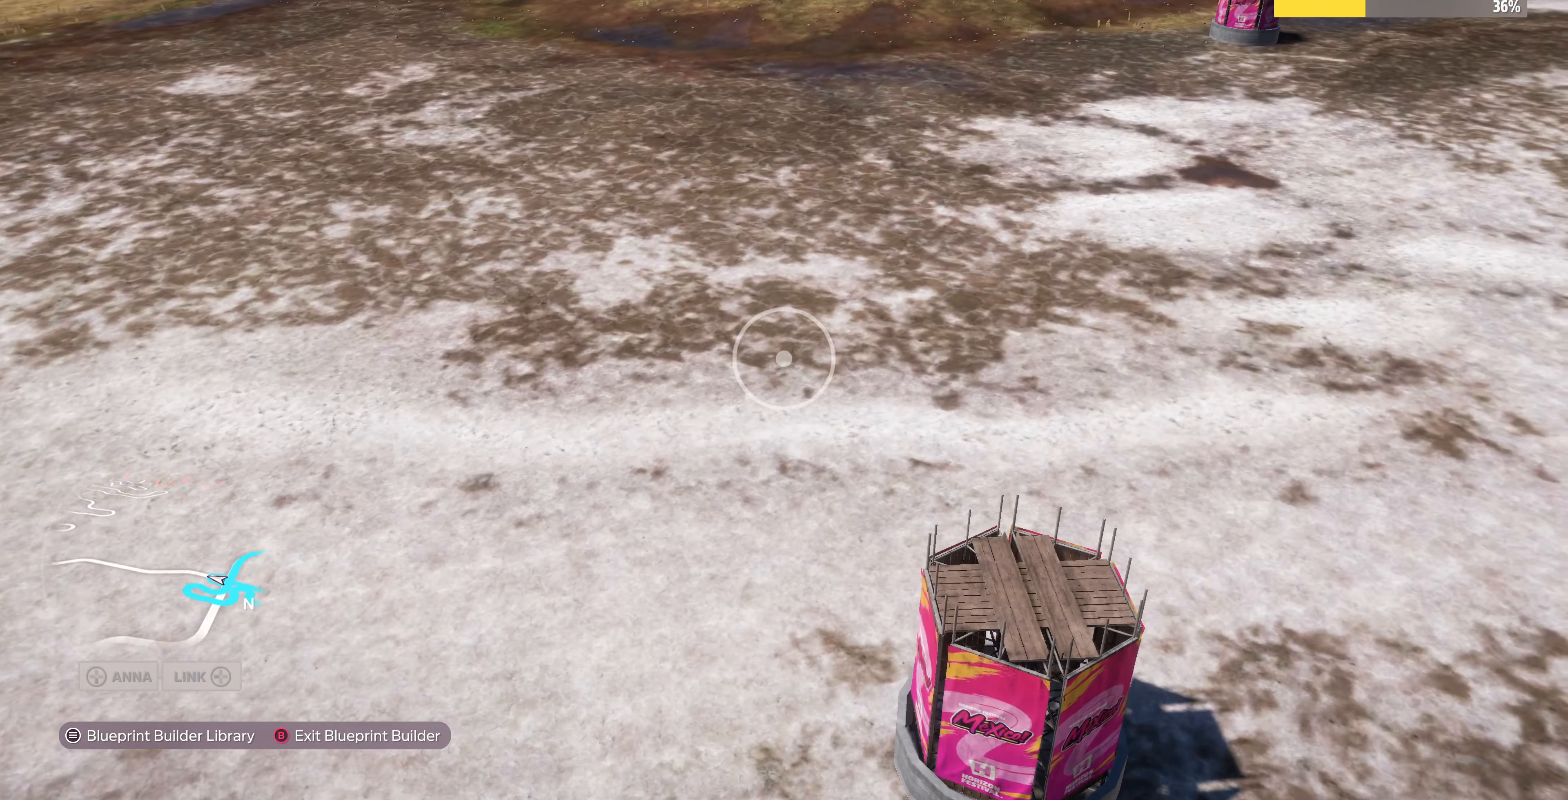
{"buttons": [], "left_stick": "up", "right_stick": "center", "events": [[334, "left_stick", "up"]]}
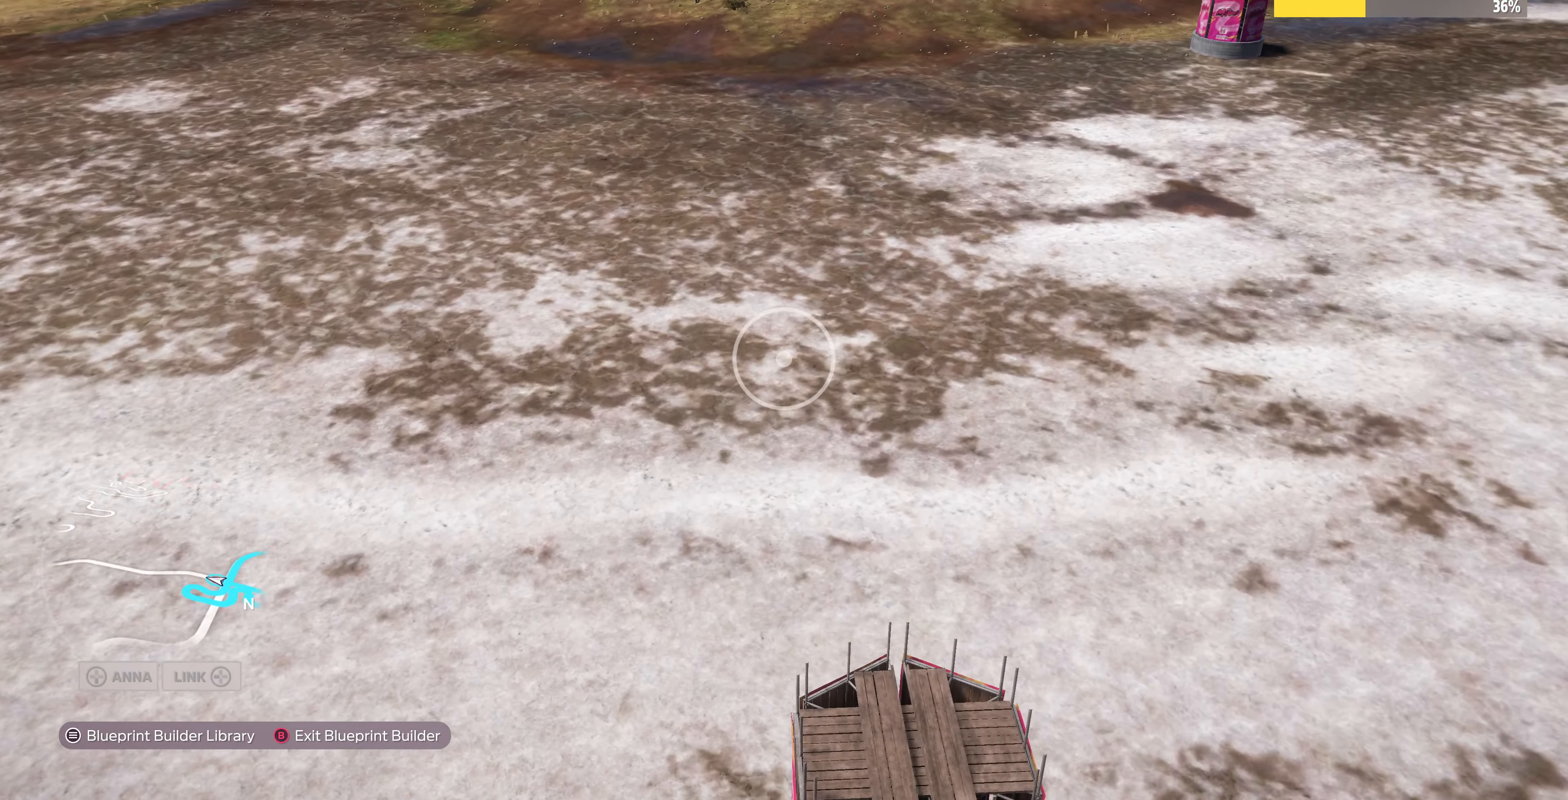
{"buttons": [], "left_stick": "up-right", "right_stick": "center", "events": [[34, "right_stick", "left"], [100, "left_stick", "up-right"], [300, "right_stick", "center"]]}
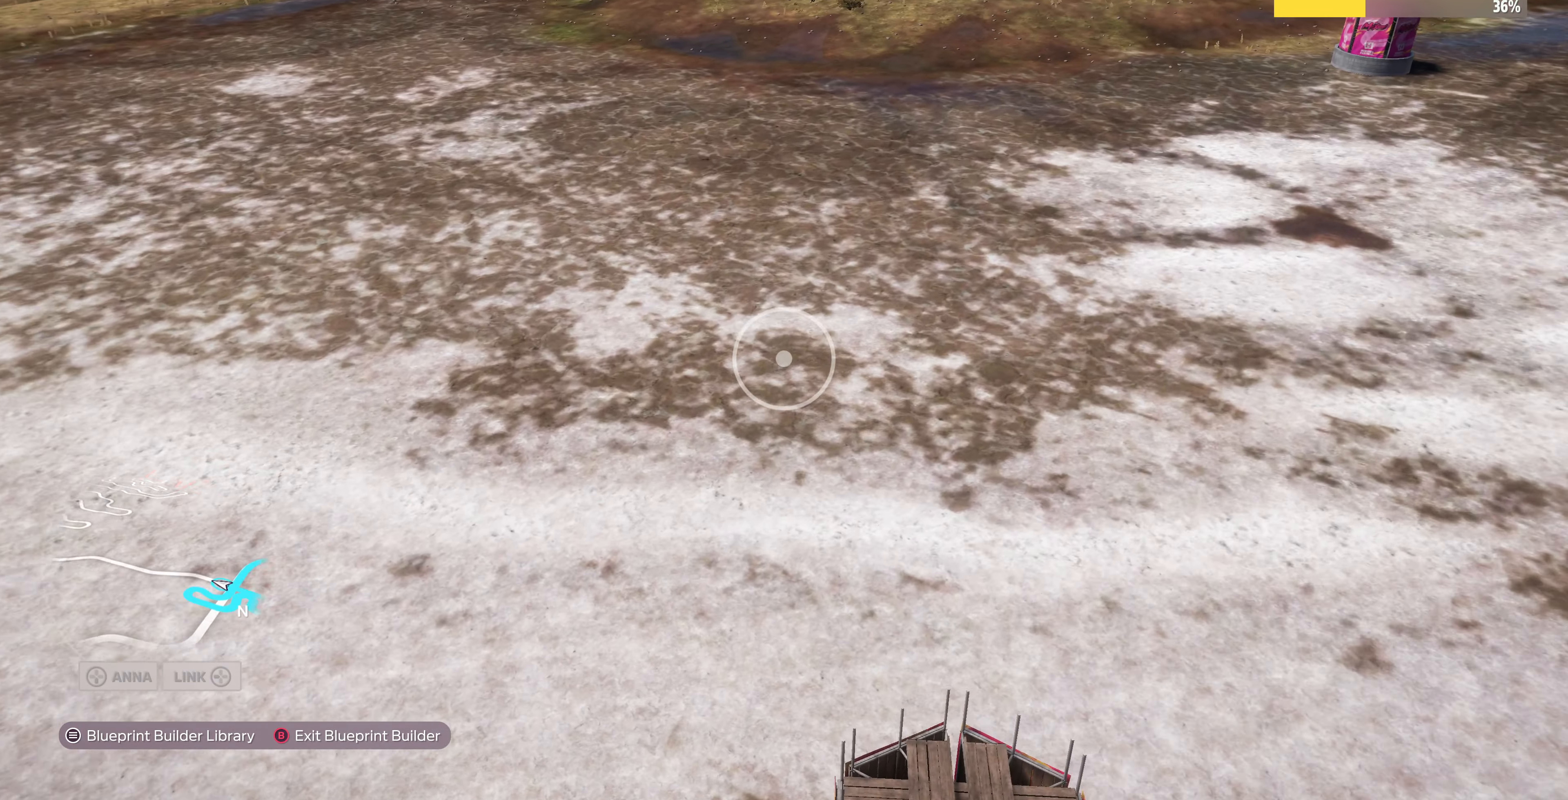
{"buttons": [], "left_stick": "up", "right_stick": "center", "events": [[267, "left_stick", "center"], [334, "left_stick", "up"]]}
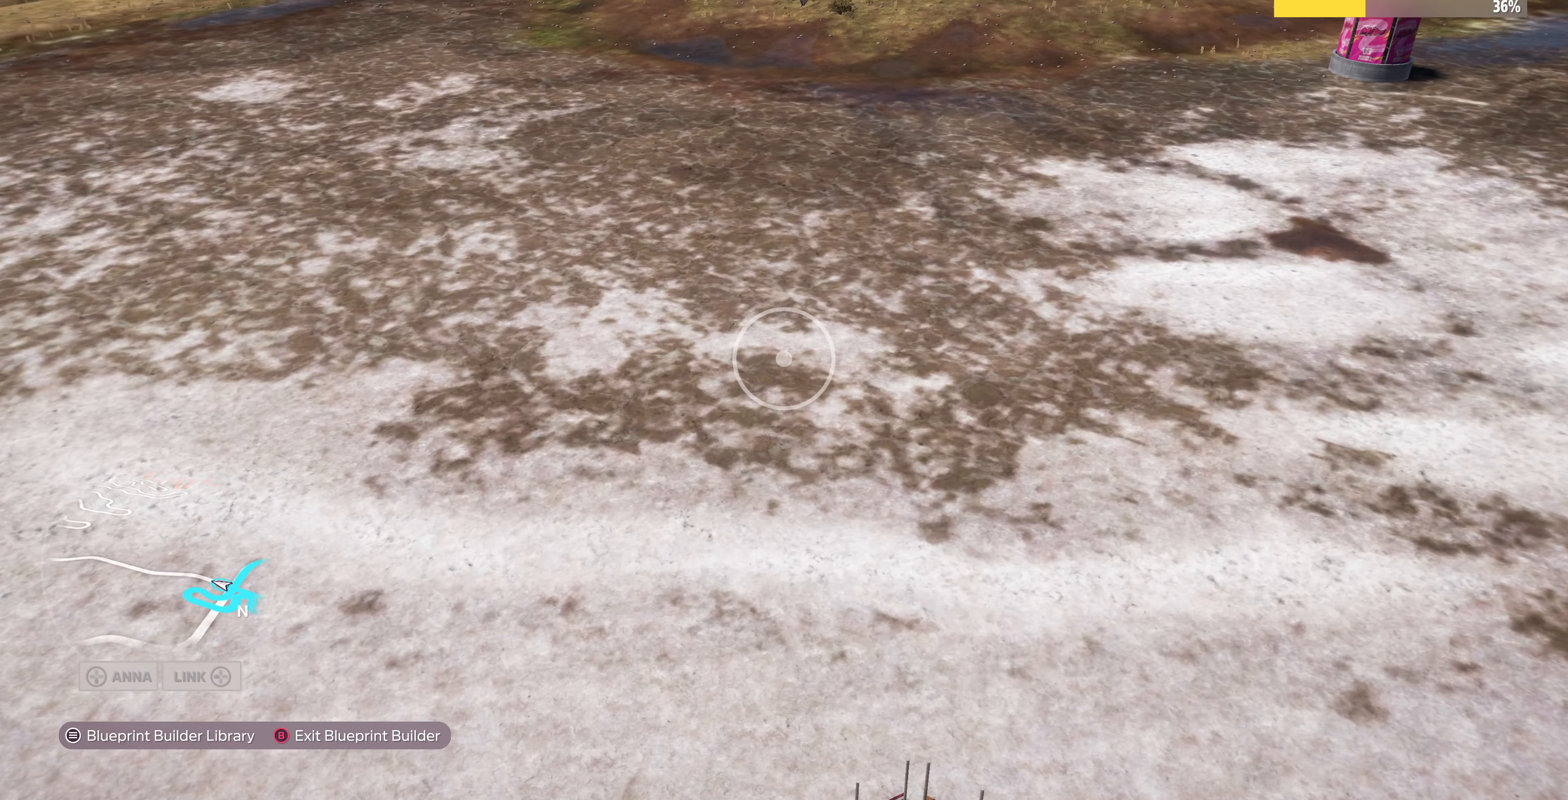
{"buttons": ["R2"], "left_stick": "up-right", "right_stick": "left", "events": [[34, "right_stick", "left"], [100, "R2", "down"], [167, "left_stick", "up-right"]]}
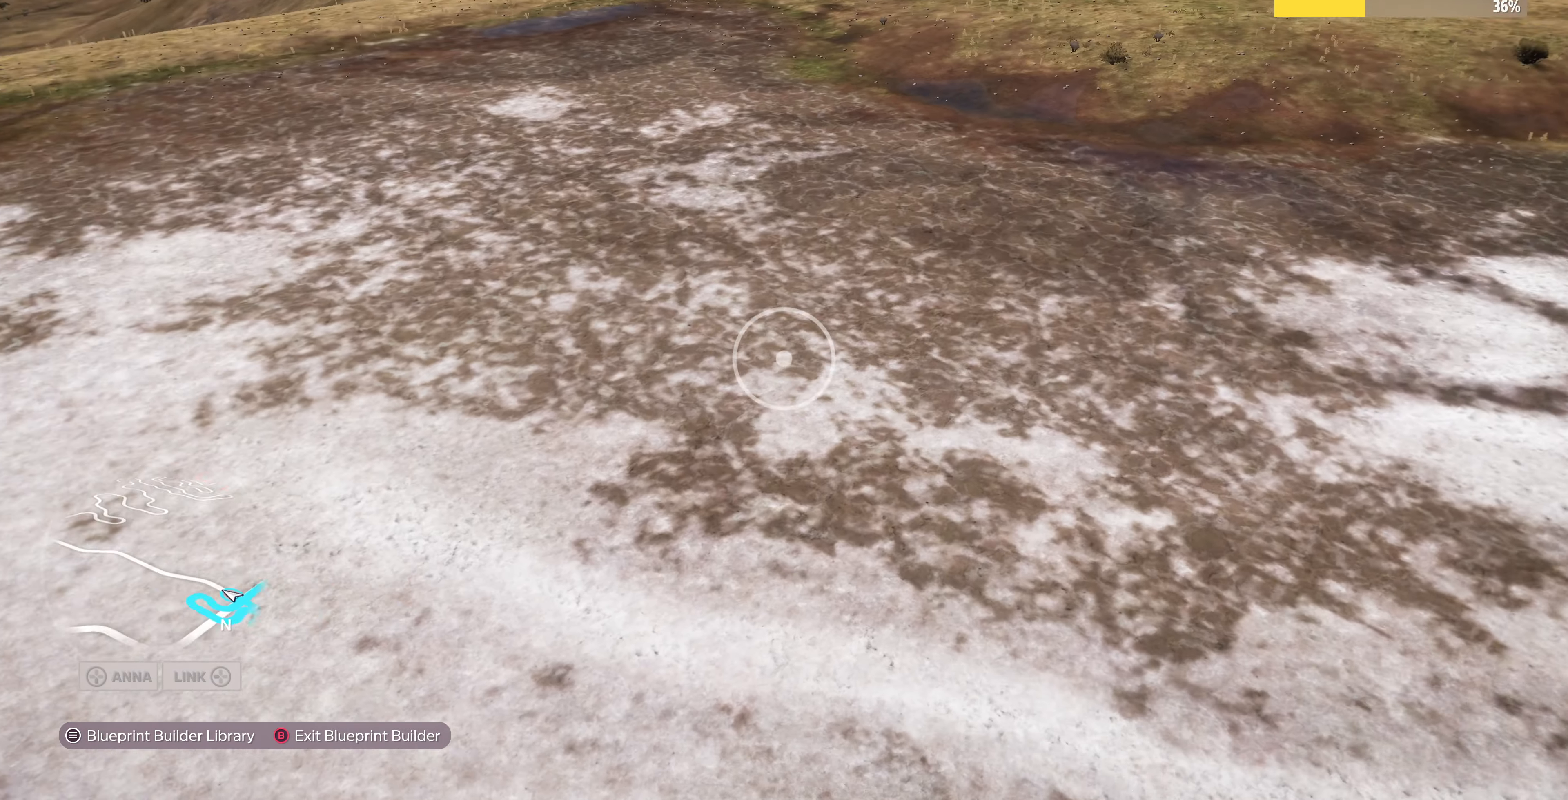
{"buttons": ["R2"], "left_stick": "up-right", "right_stick": "center", "events": [[334, "right_stick", "center"]]}
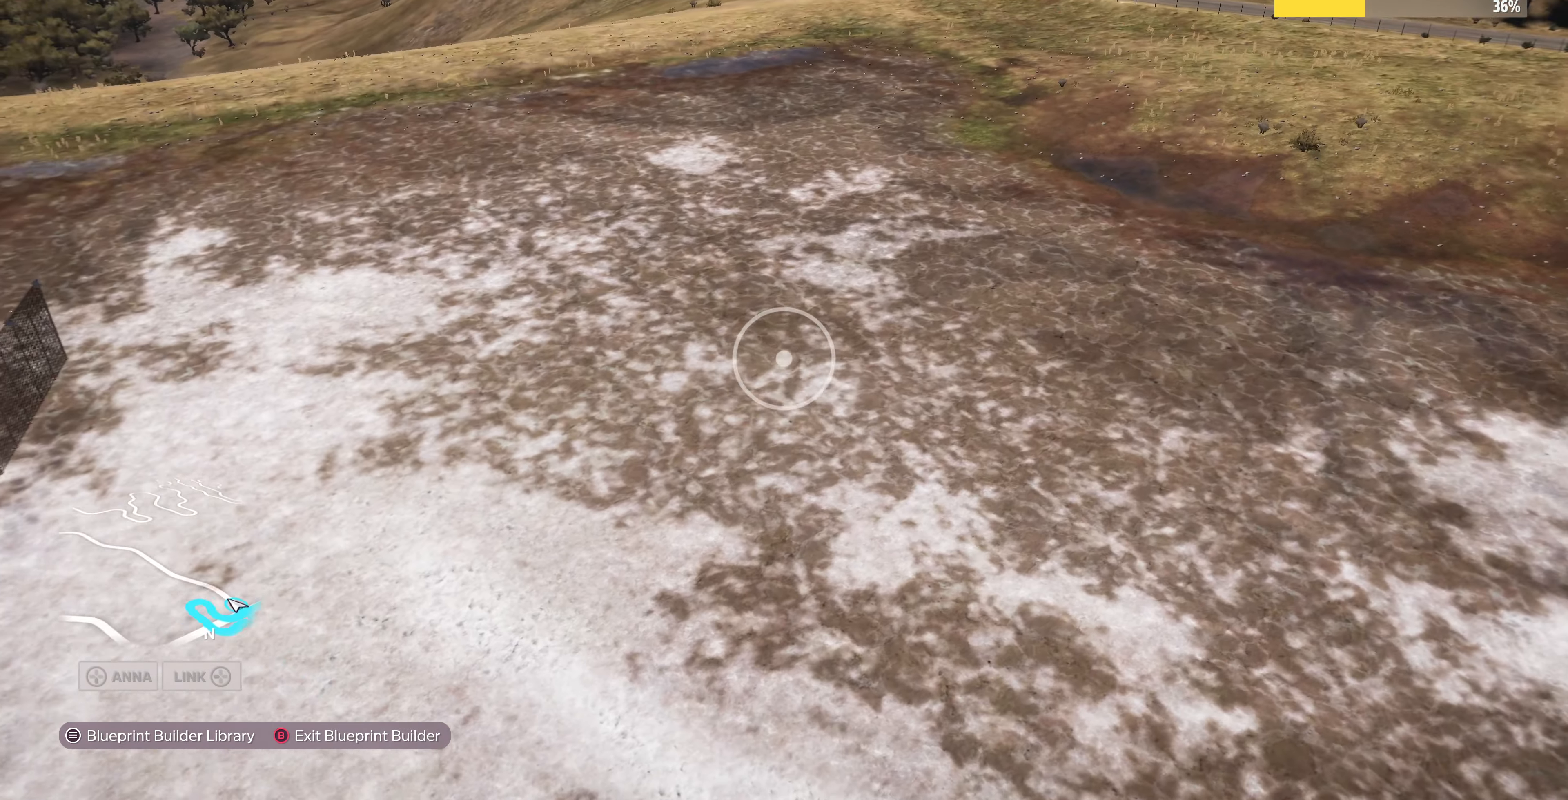
{"buttons": [], "left_stick": "up-right", "right_stick": "left", "events": [[234, "R2", "up"], [300, "right_stick", "left"]]}